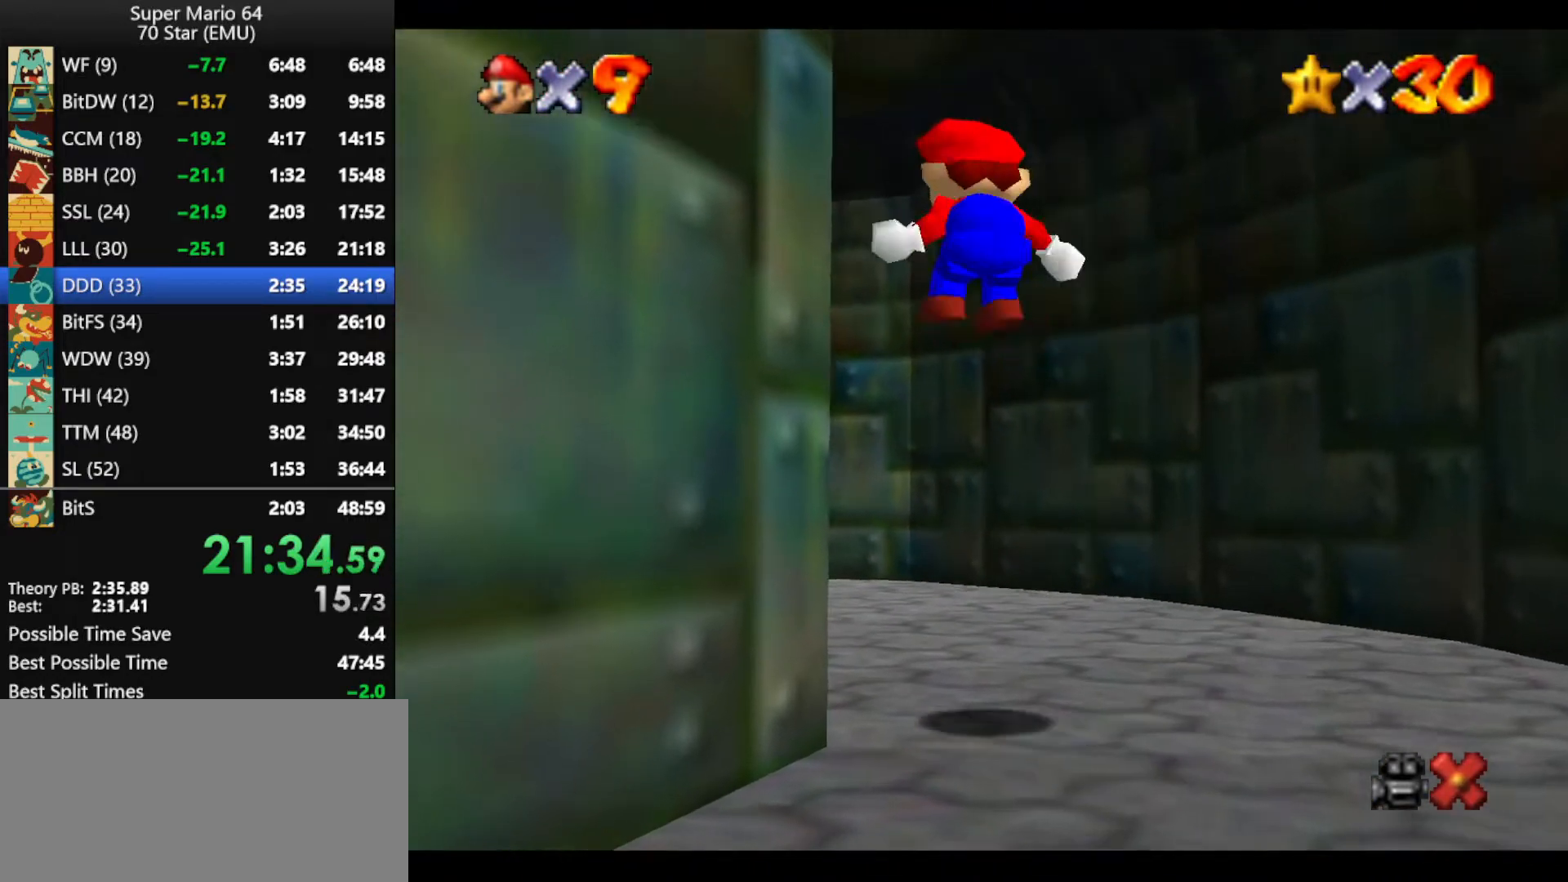
Gameplay with a controller (Nintendo layout); each line is a JSON object with the inputs held at the frame after it. "events" lists button and stick changes between this image and that frame as [ms after this image, input, new state], when the widget could be followed in between. Not read: L1 L3 R3 X Y.
{"buttons": [], "left_stick": "up-left", "events": [[67, "A", "up"], [300, "Z", "up"]]}
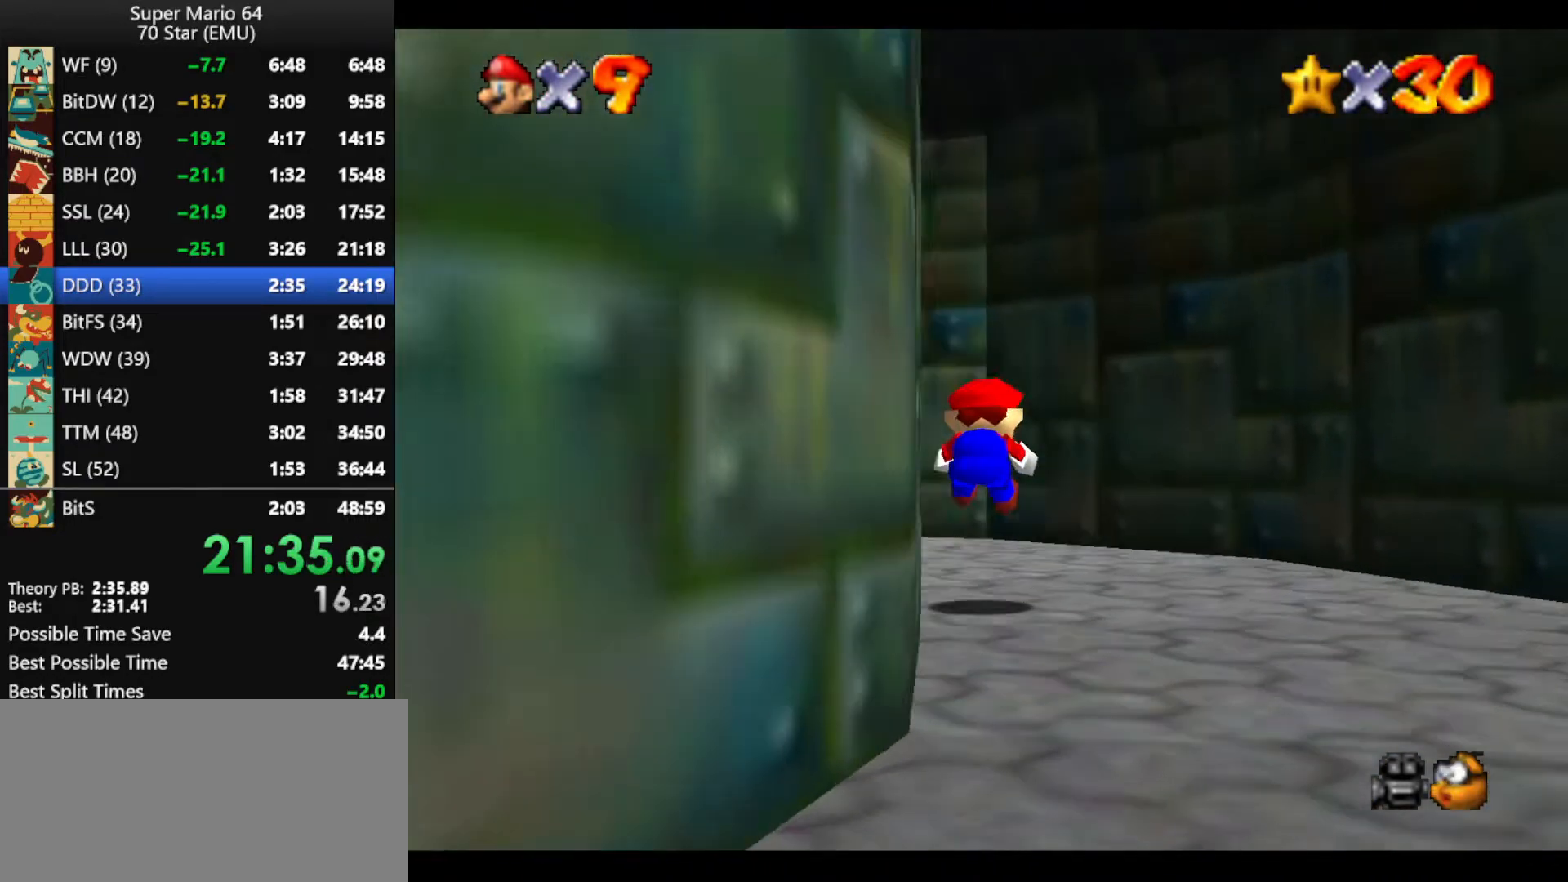
{"buttons": ["B"], "left_stick": "up-left", "events": [[500, "B", "down"]]}
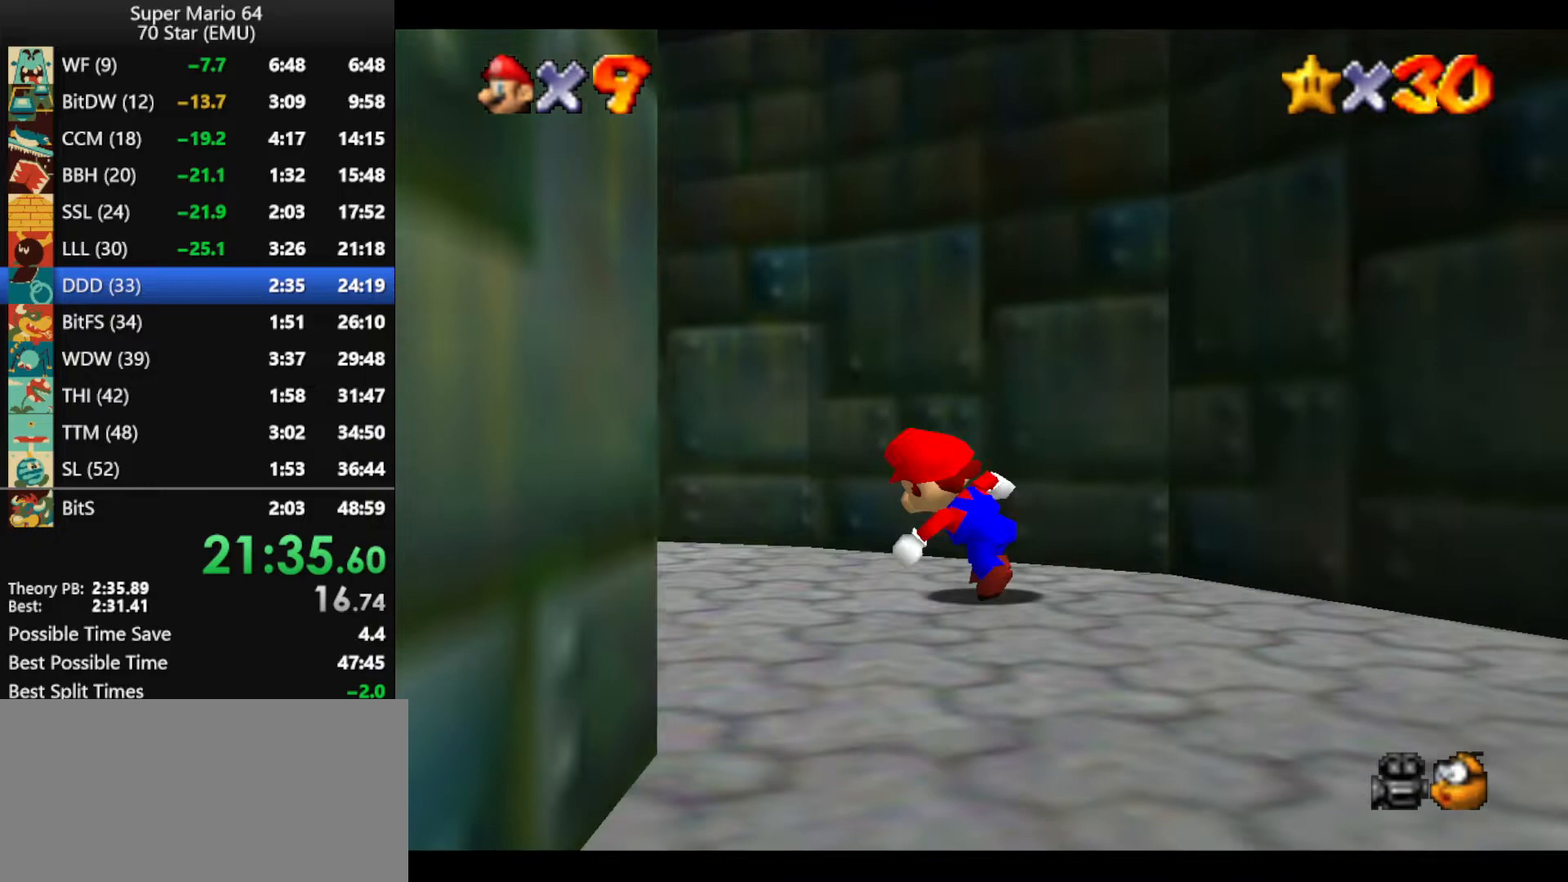
{"buttons": [], "left_stick": "up-left", "events": [[100, "B", "up"], [400, "A", "down"], [400, "B", "down"], [500, "A", "up"], [500, "B", "up"]]}
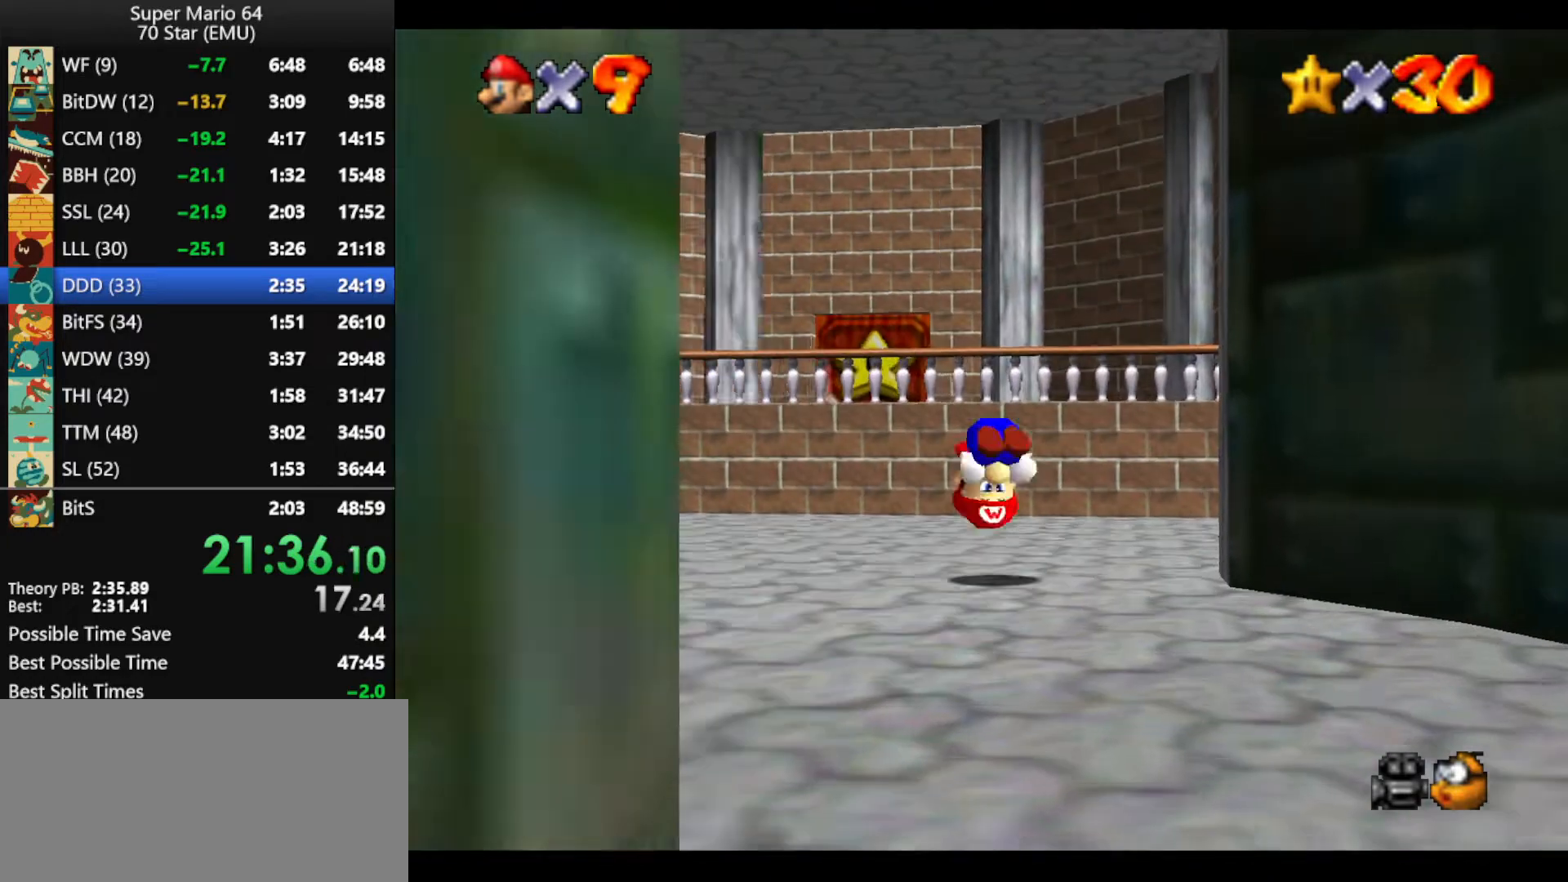
{"buttons": ["A"], "left_stick": "up", "events": [[300, "left_stick", "up"], [467, "A", "down"]]}
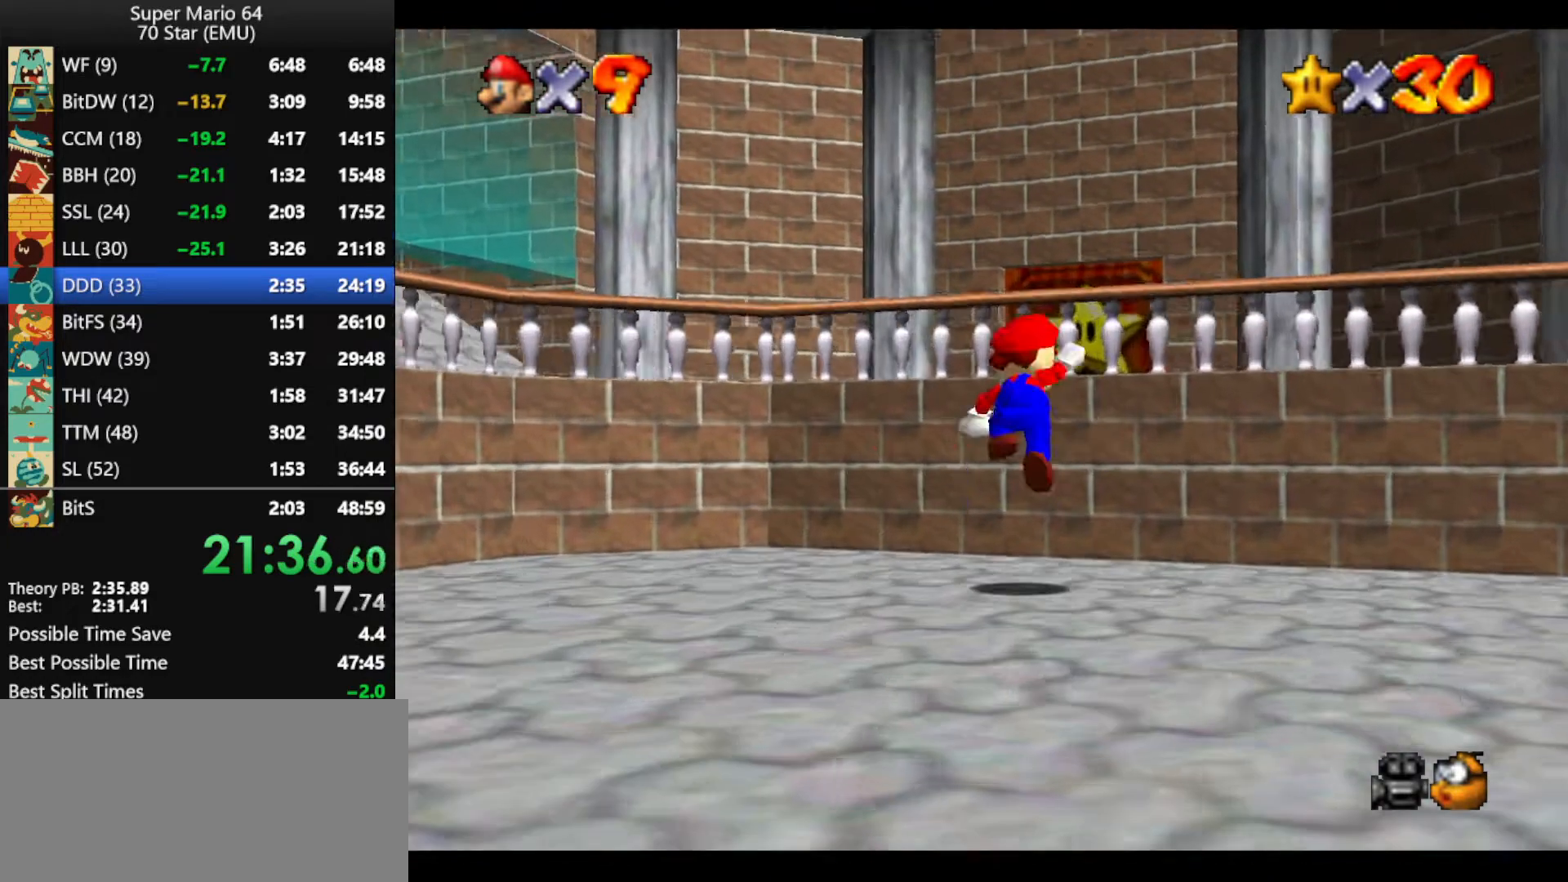
{"buttons": [], "left_stick": "up", "events": [[133, "A", "up"]]}
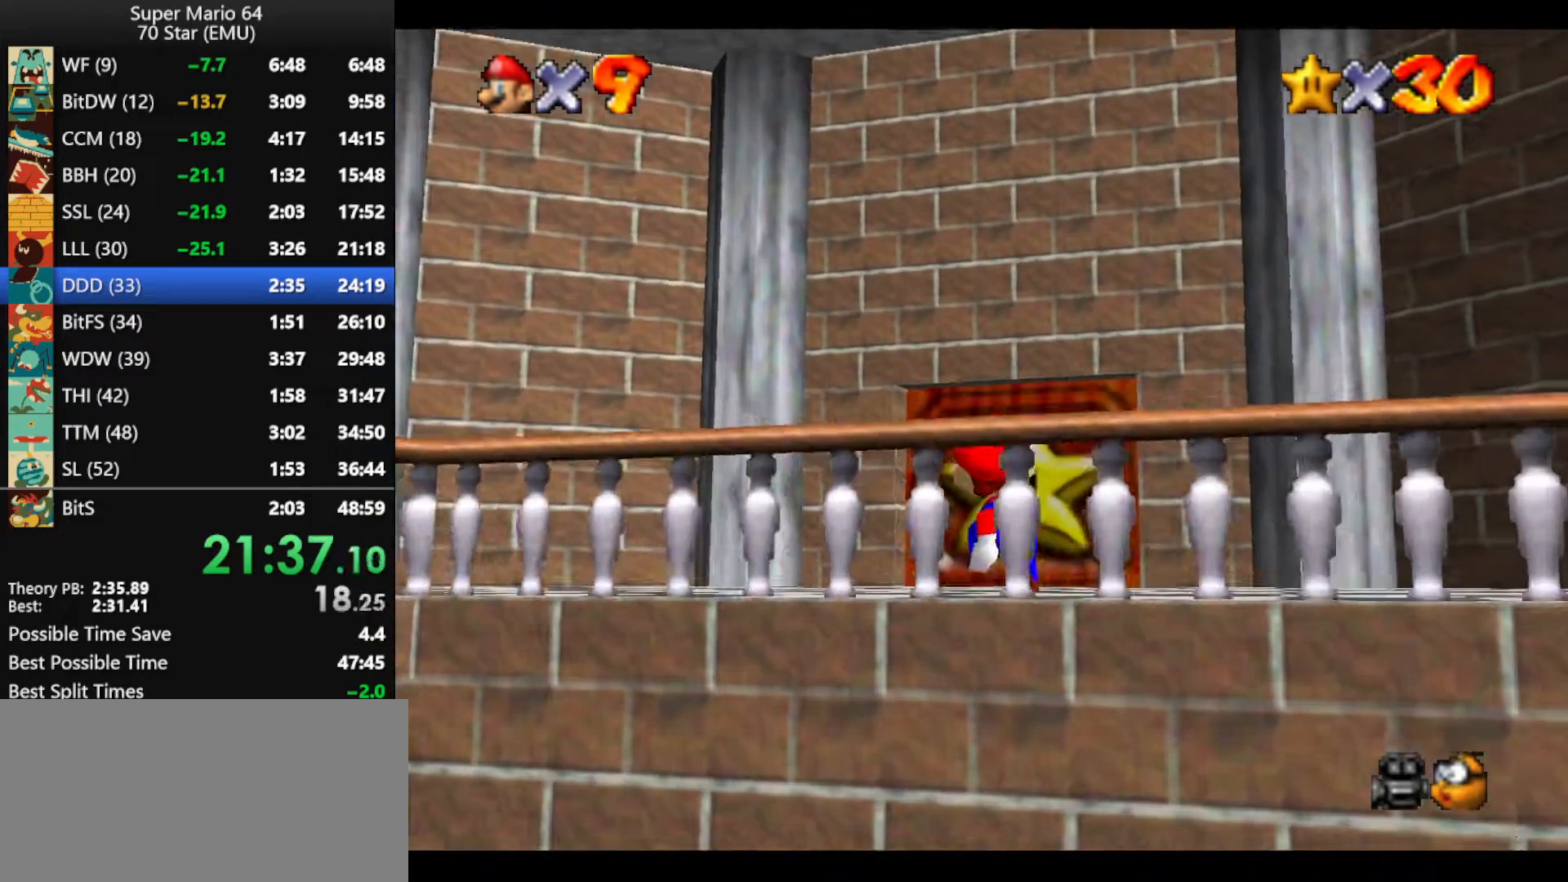
{"buttons": [], "left_stick": "up", "events": []}
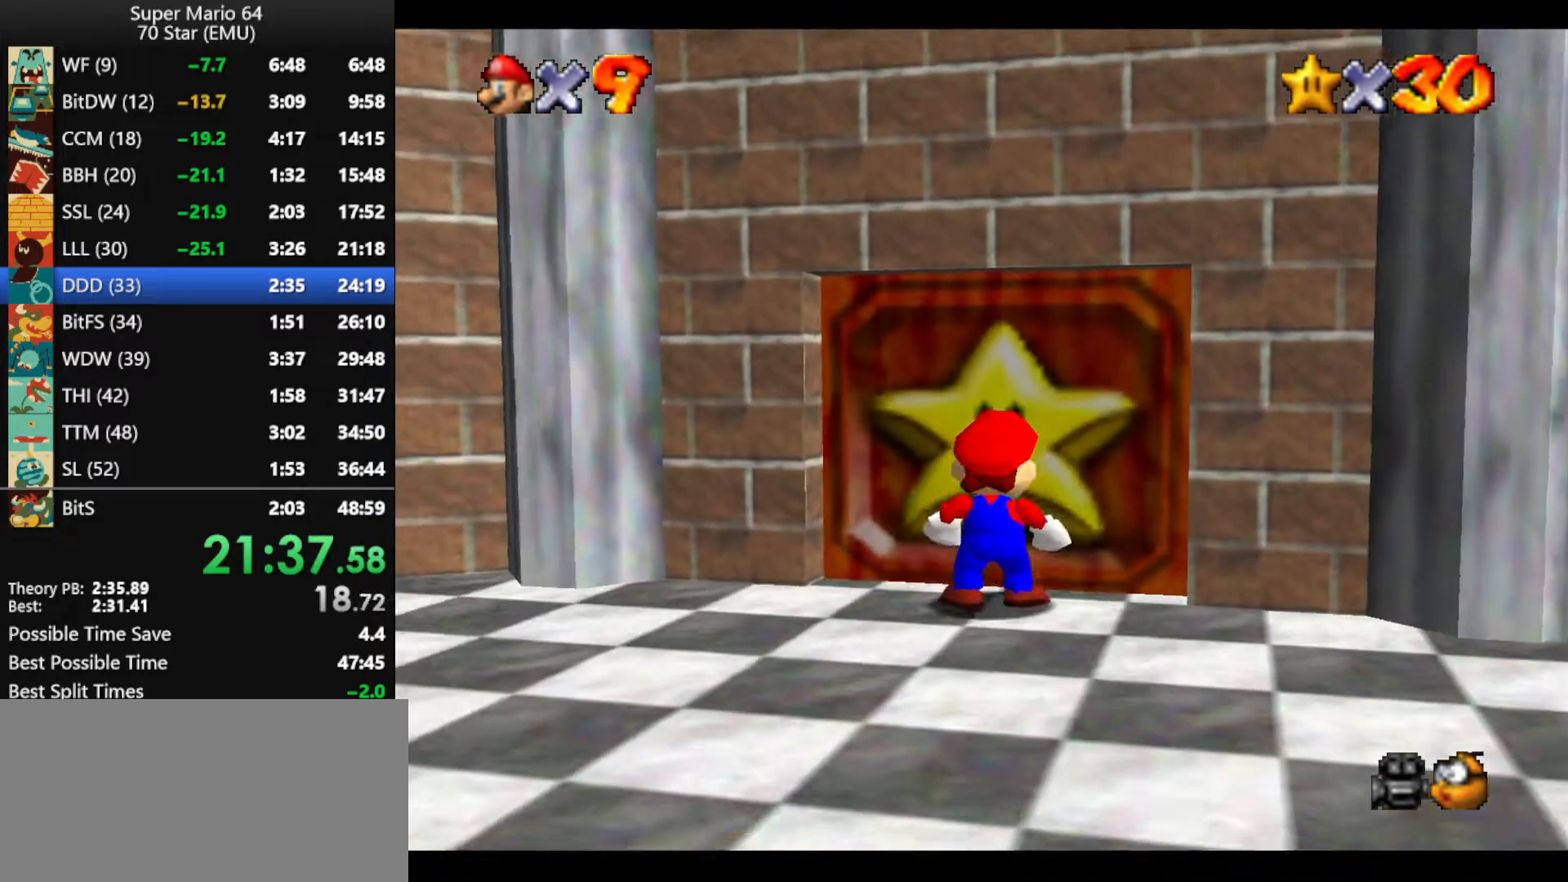
{"buttons": [], "left_stick": "center", "events": [[300, "left_stick", "center"]]}
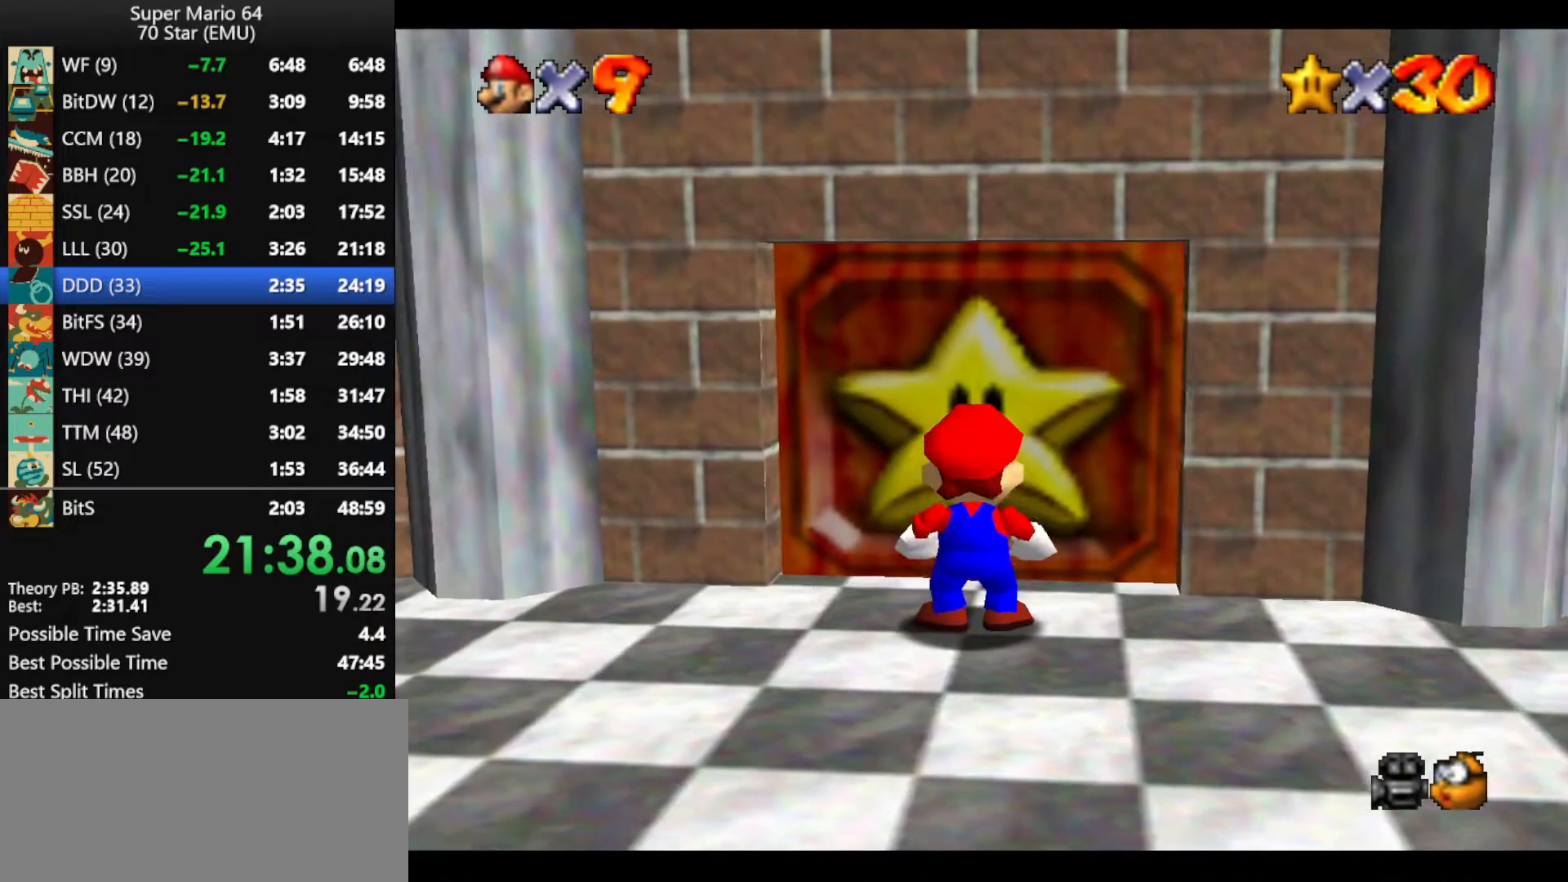
{"buttons": [], "left_stick": "center", "events": []}
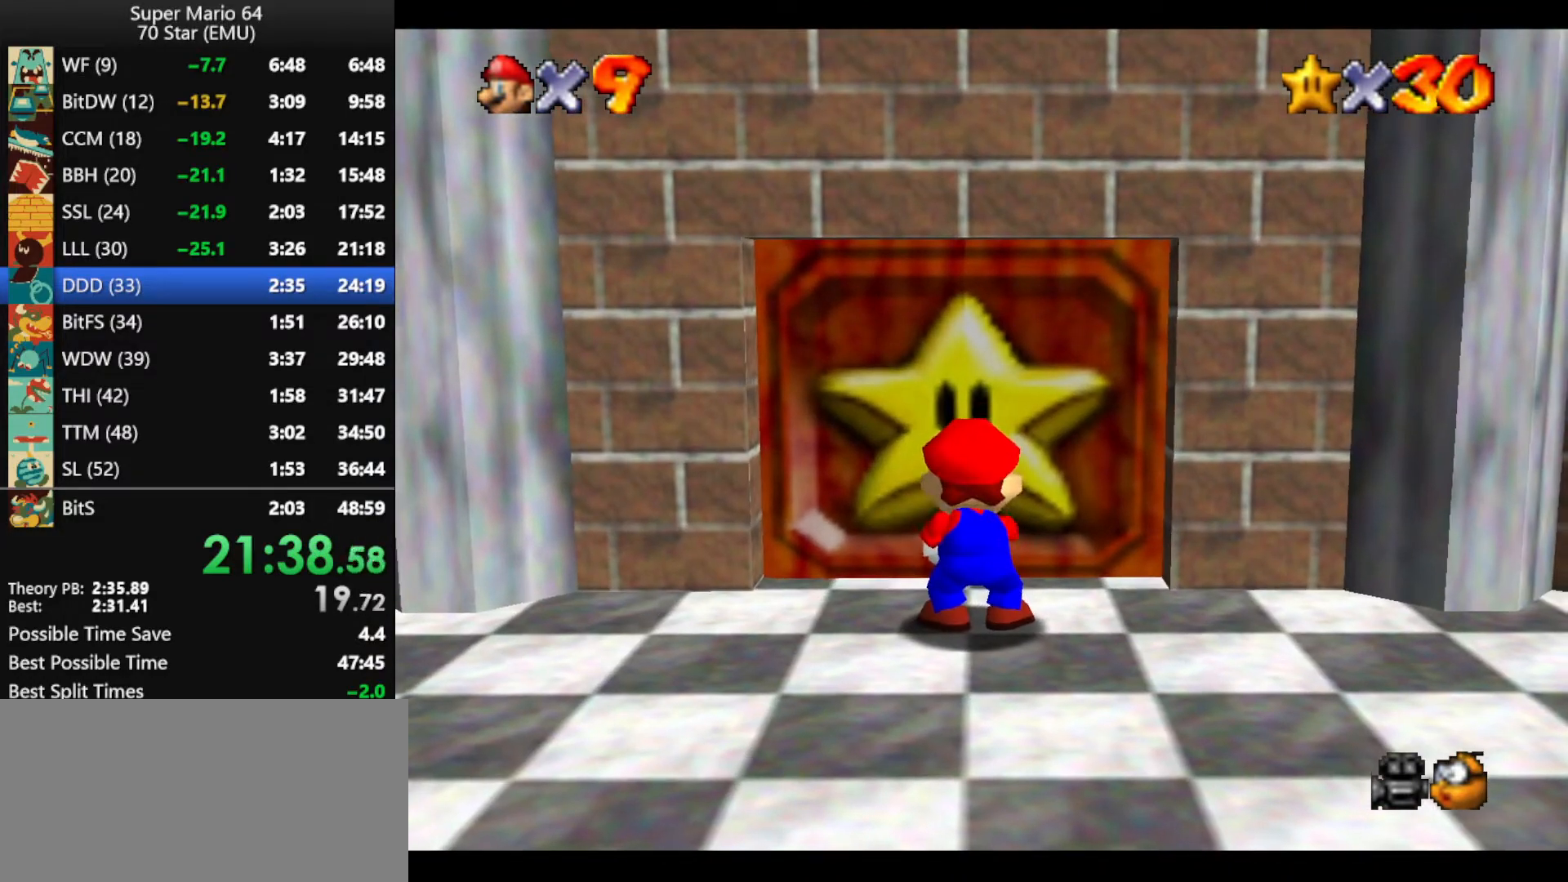
{"buttons": [], "left_stick": "center", "events": []}
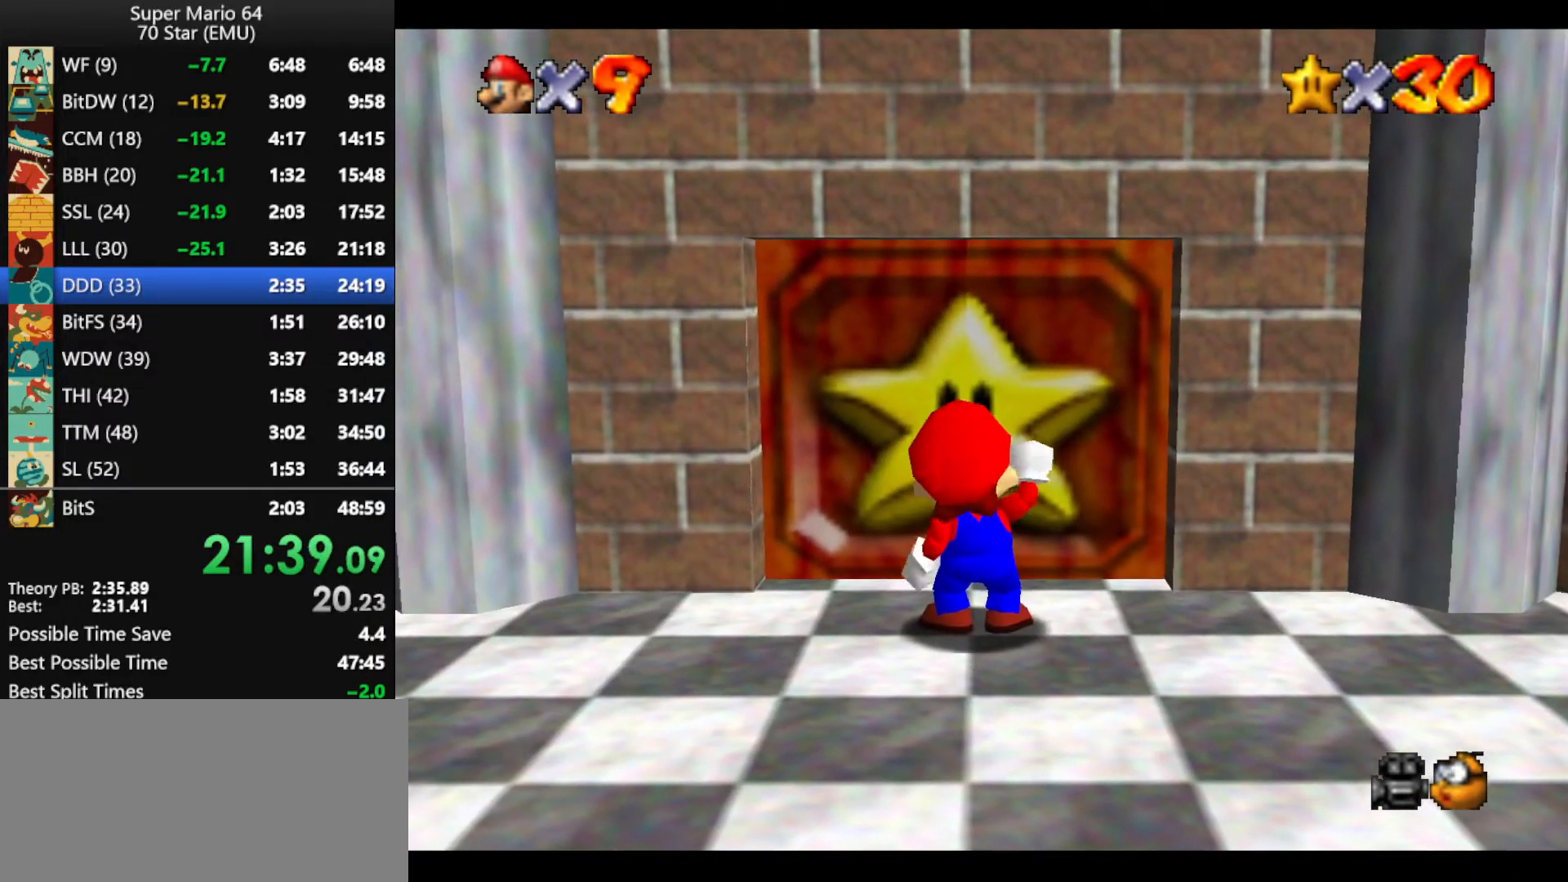
{"buttons": [], "left_stick": "center", "events": []}
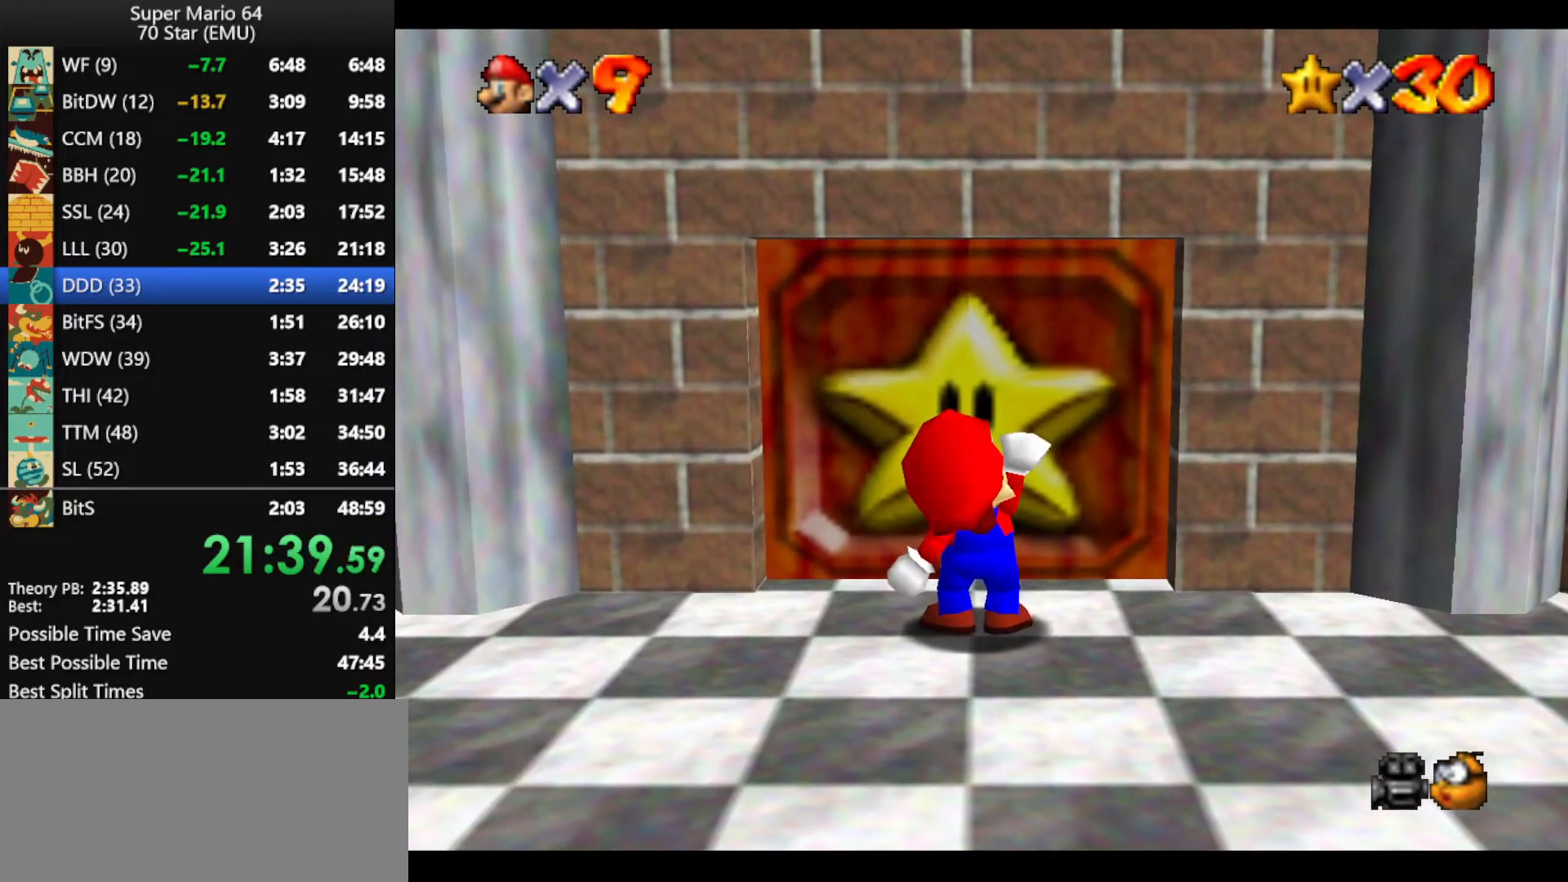
{"buttons": [], "left_stick": "center", "events": []}
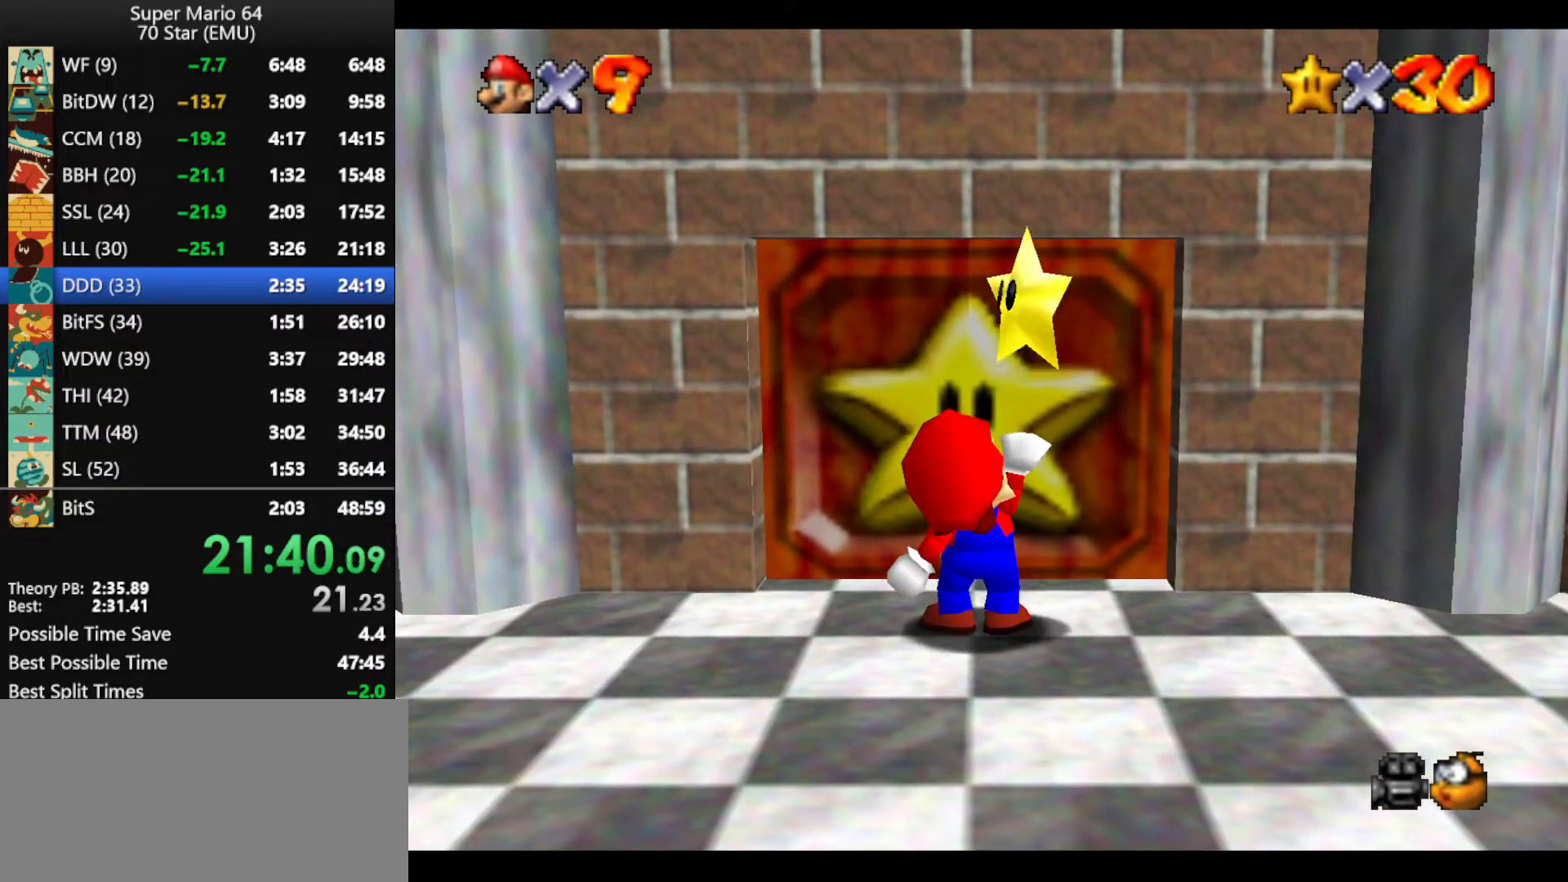
{"buttons": [], "left_stick": "center", "events": []}
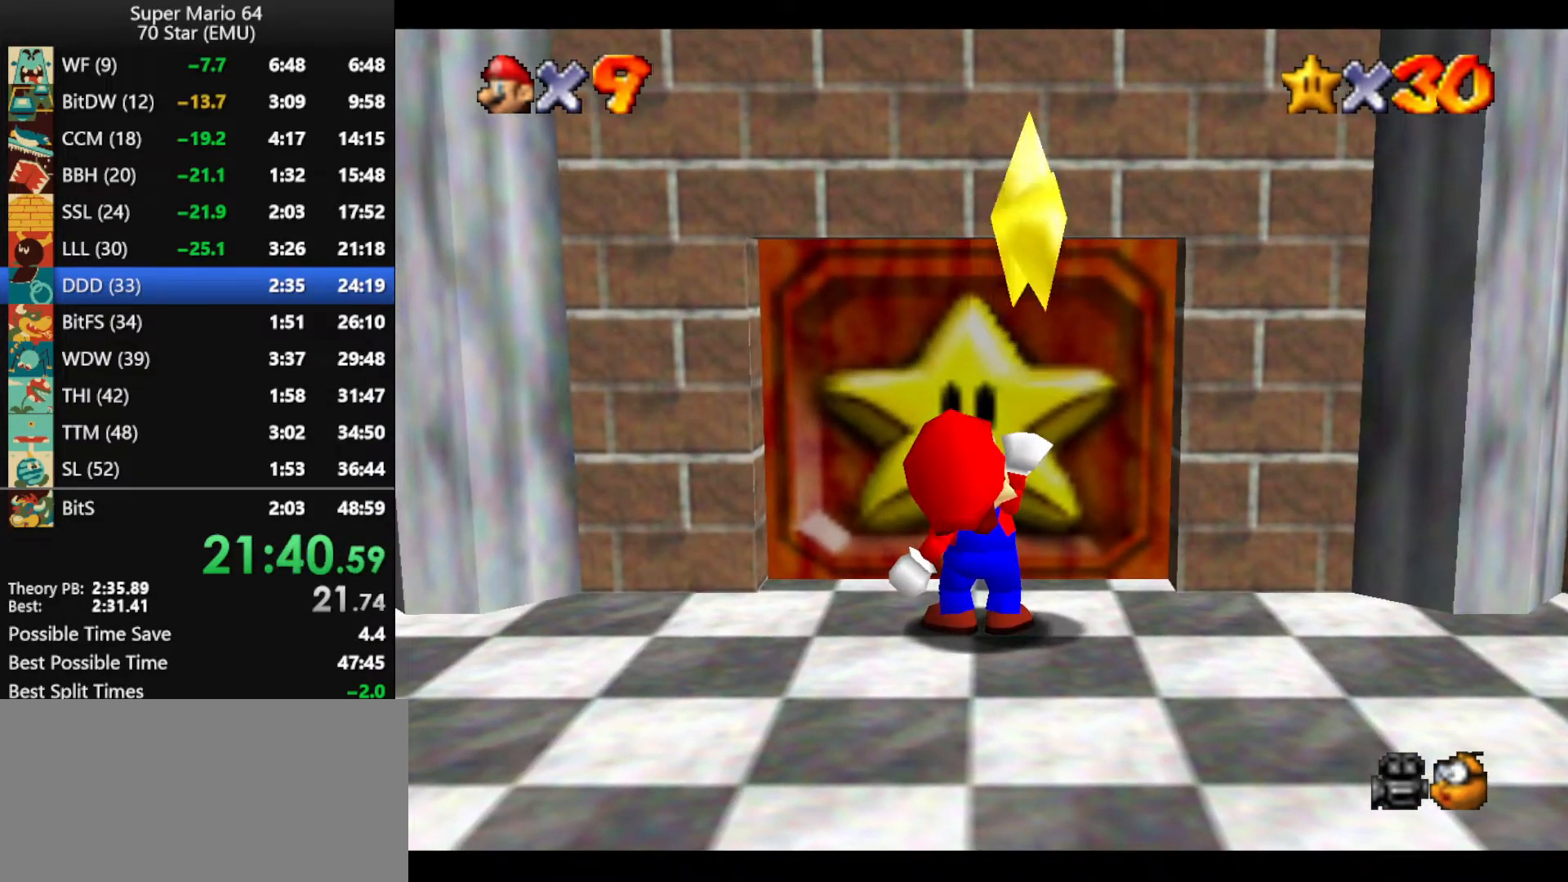
{"buttons": [], "left_stick": "center", "events": []}
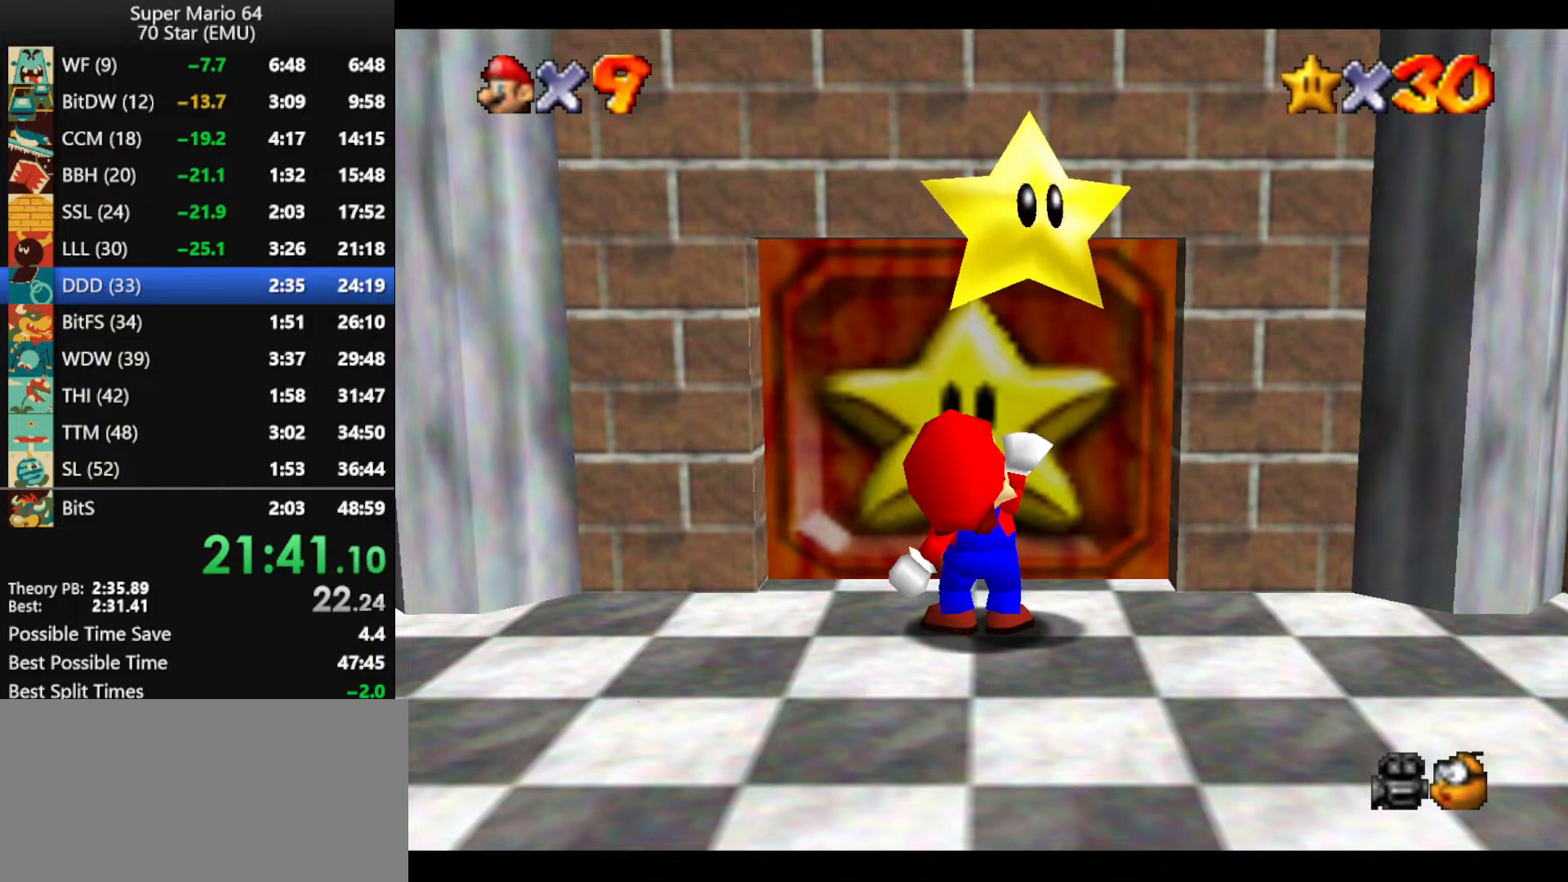
{"buttons": [], "left_stick": "center", "events": []}
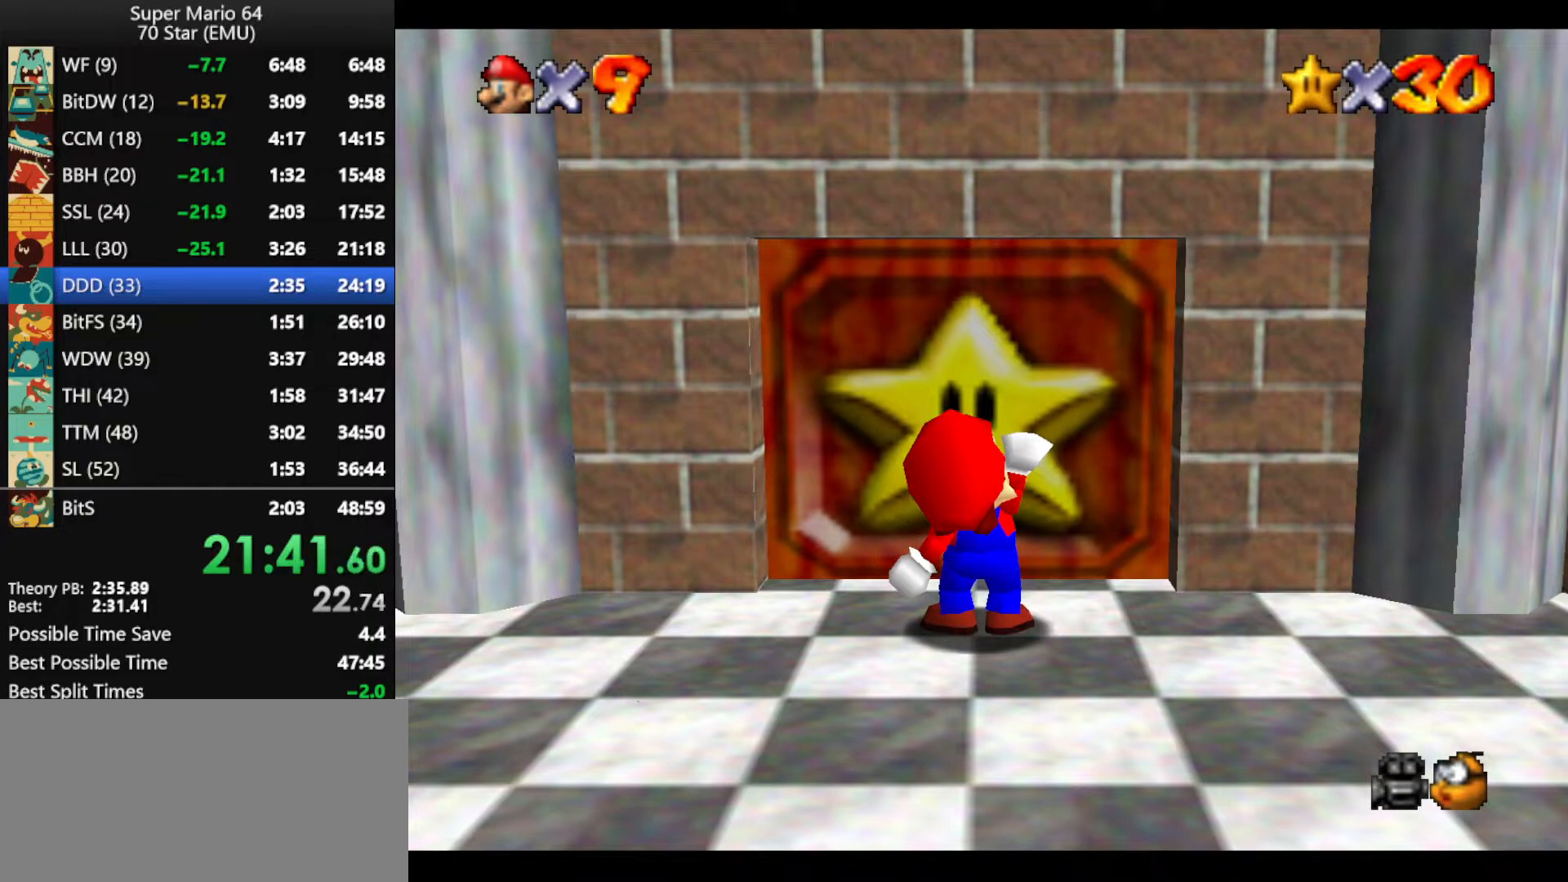
{"buttons": [], "left_stick": "center", "events": []}
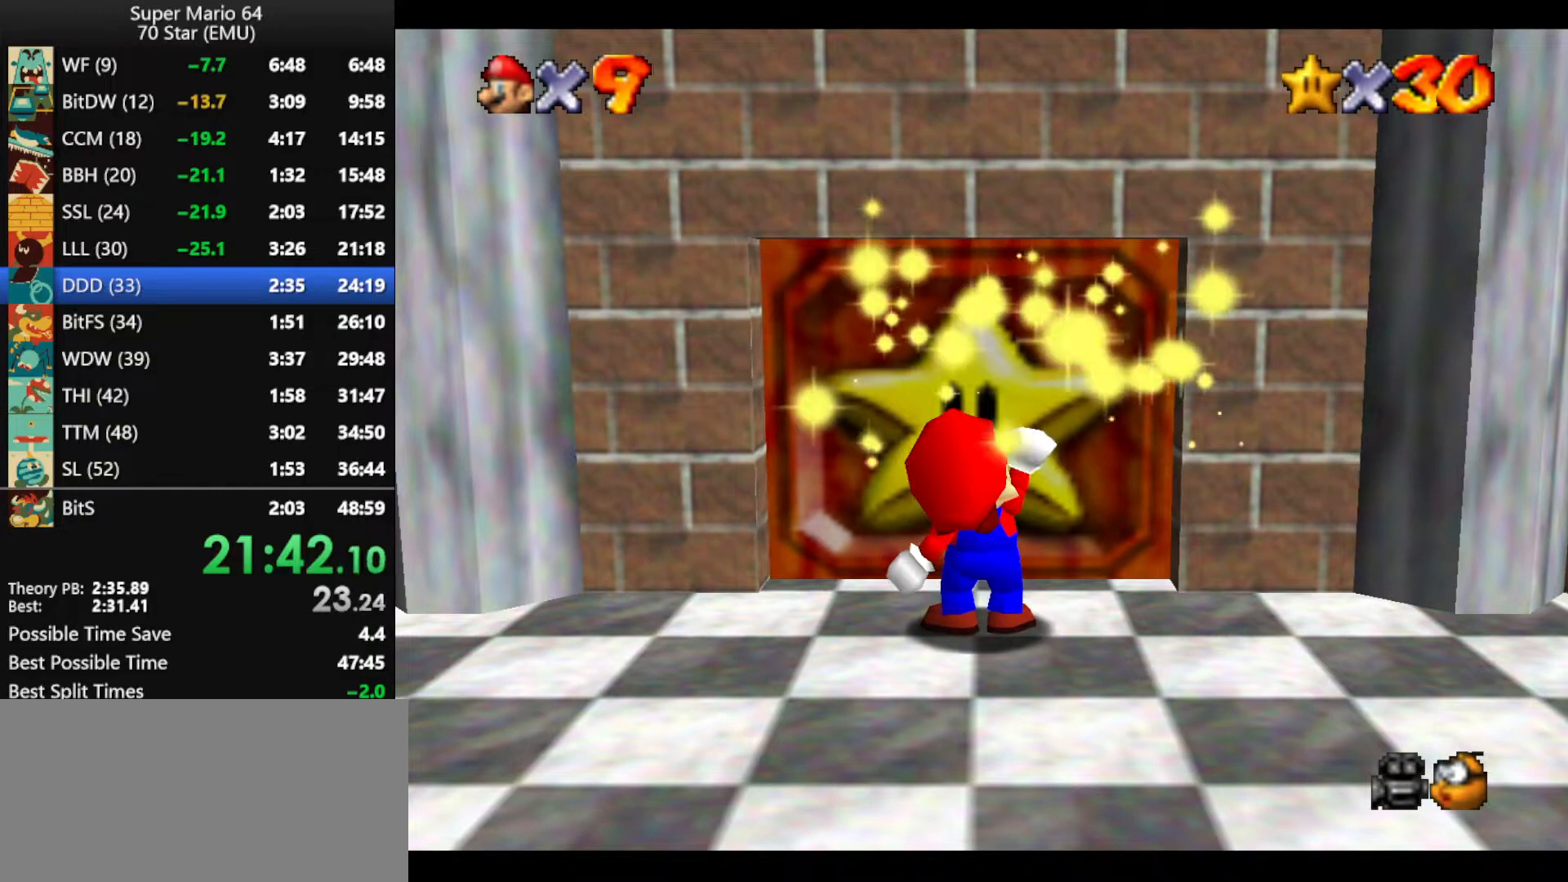
{"buttons": ["A", "B"], "left_stick": "center", "events": [[433, "B", "down"], [467, "A", "down"]]}
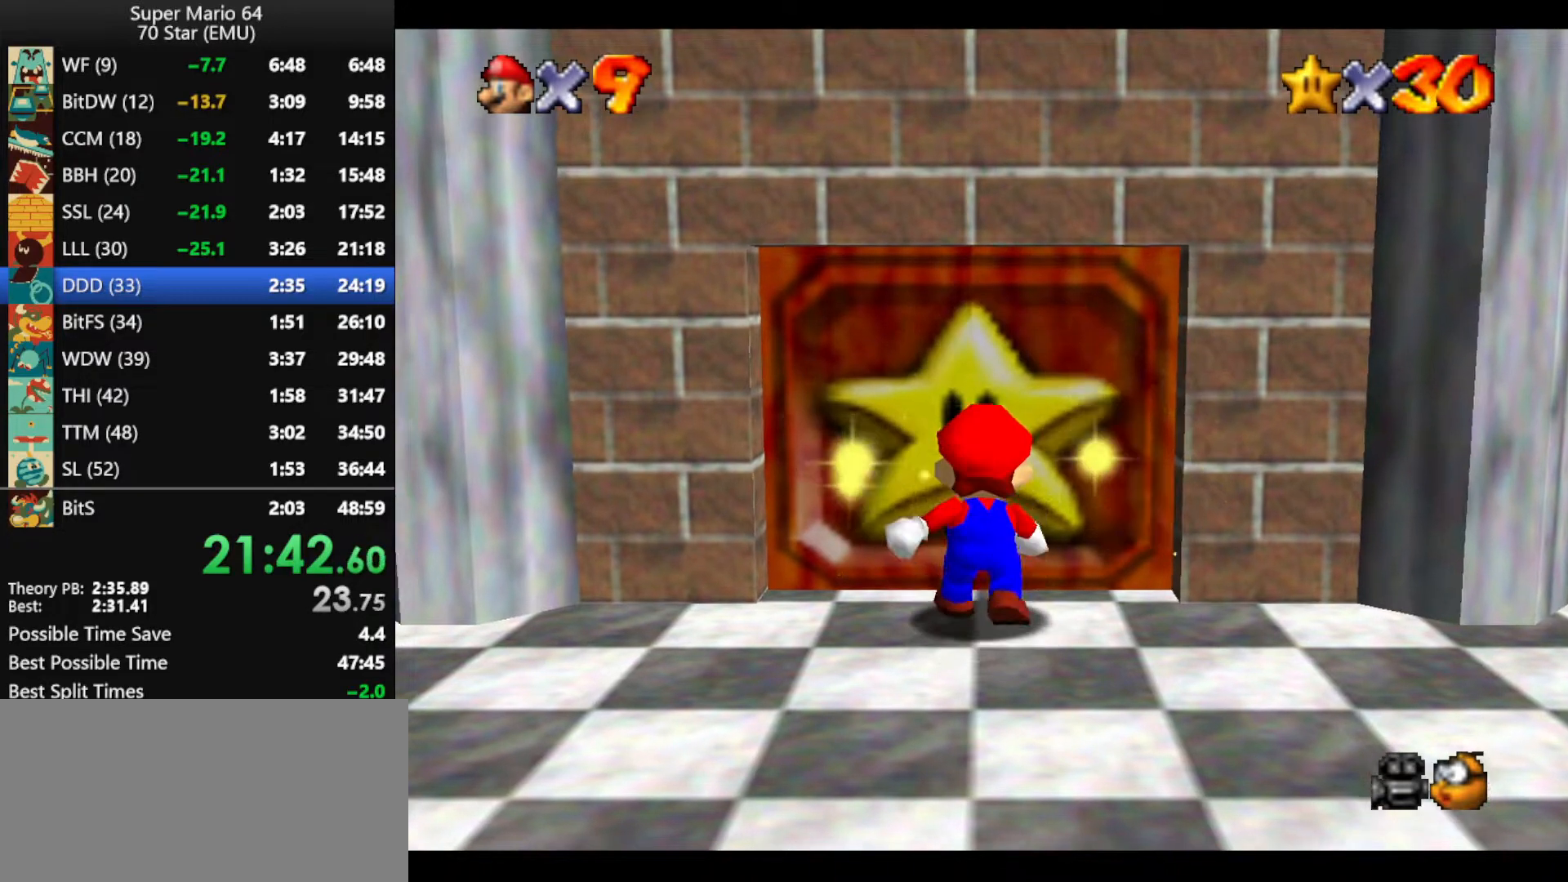
{"buttons": ["A", "B"], "left_stick": "center", "events": [[33, "B", "up"], [67, "A", "up"], [100, "A", "down"], [133, "B", "down"], [233, "B", "up"], [267, "A", "up"], [333, "A", "down"], [333, "B", "down"], [400, "A", "up"], [433, "B", "up"], [467, "A", "down"], [467, "B", "down"]]}
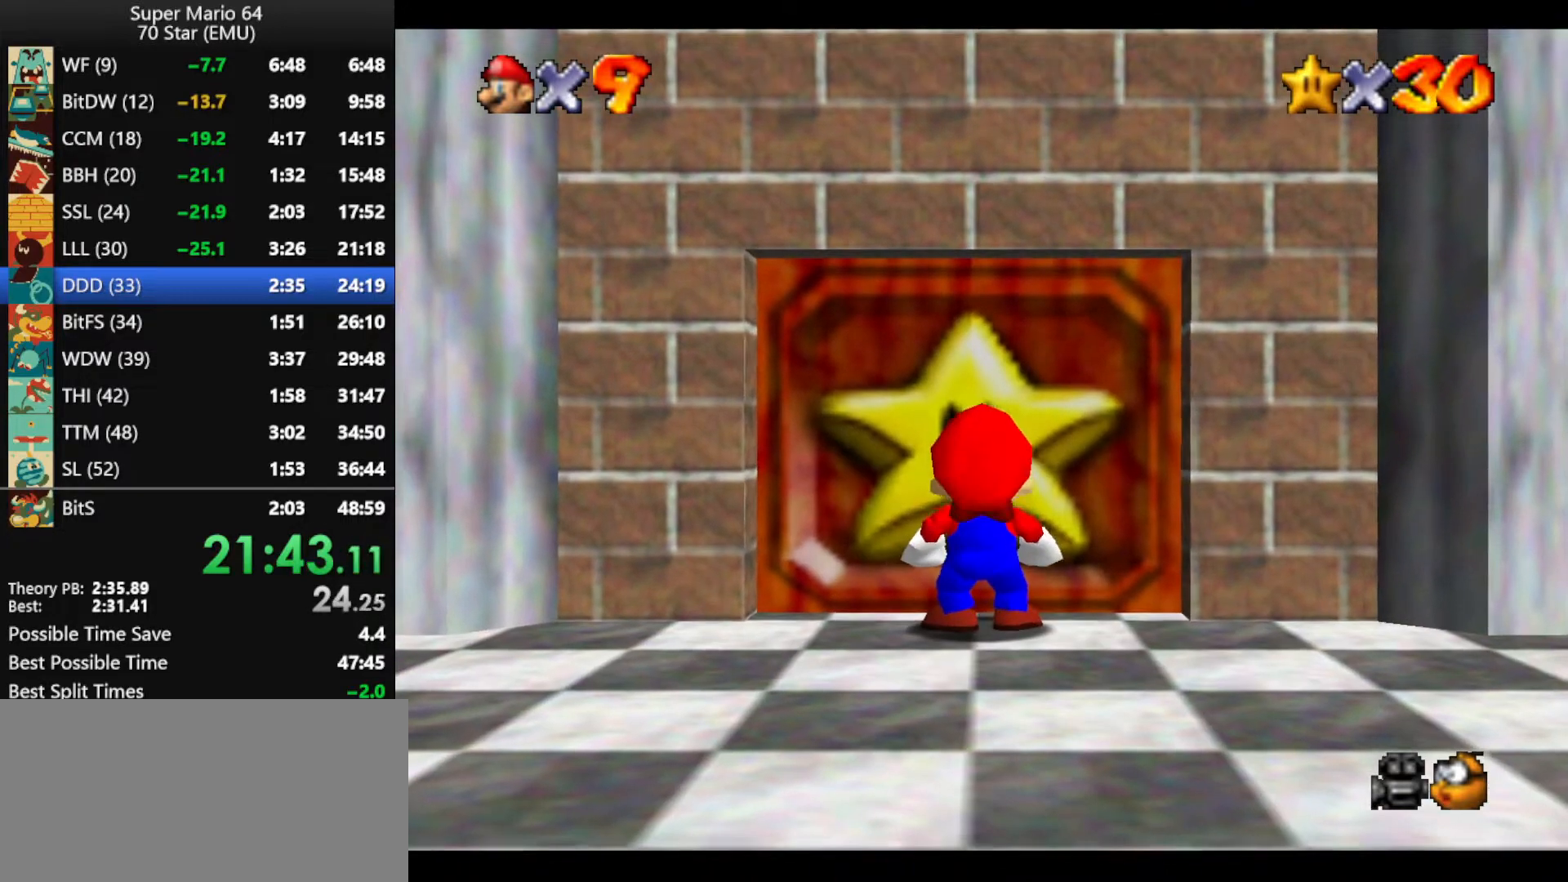
{"buttons": ["A", "B"], "left_stick": "center", "events": [[100, "A", "up"], [100, "B", "up"], [167, "A", "down"], [167, "B", "down"], [233, "A", "up"], [233, "B", "up"], [333, "A", "down"], [333, "B", "down"], [367, "A", "up"], [367, "B", "up"], [433, "A", "down"], [433, "B", "down"]]}
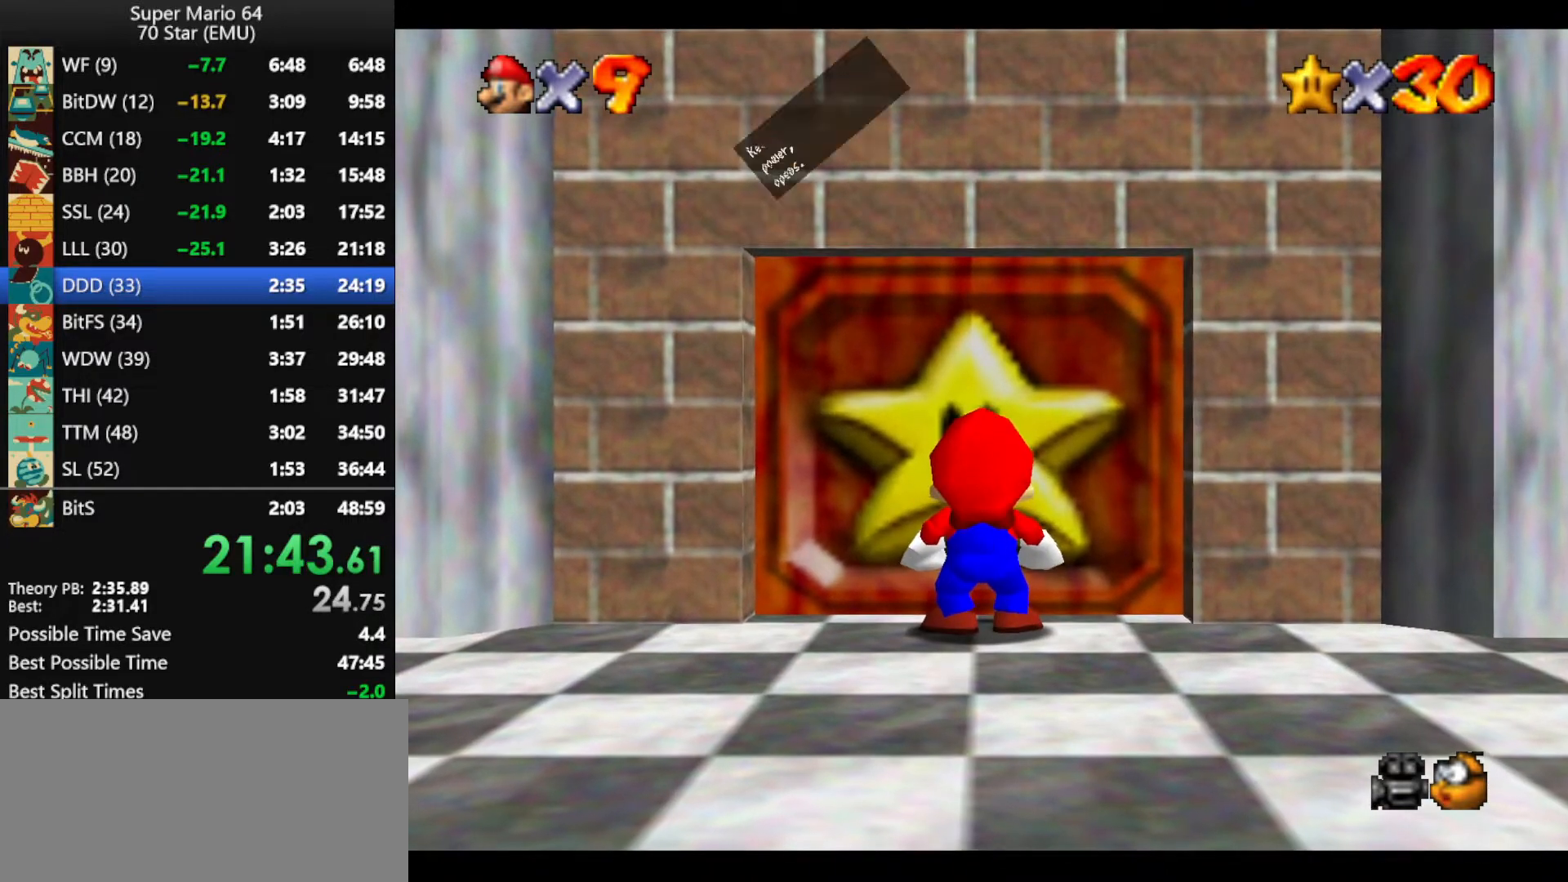
{"buttons": [], "left_stick": "up", "events": [[33, "B", "up"], [67, "A", "up"], [133, "A", "down"], [133, "B", "down"], [200, "A", "up"], [200, "B", "up"], [267, "A", "down"], [267, "B", "down"], [300, "B", "up"], [367, "A", "up"], [433, "A", "down"], [433, "B", "down"], [433, "left_stick", "up"], [500, "A", "up"], [500, "B", "up"]]}
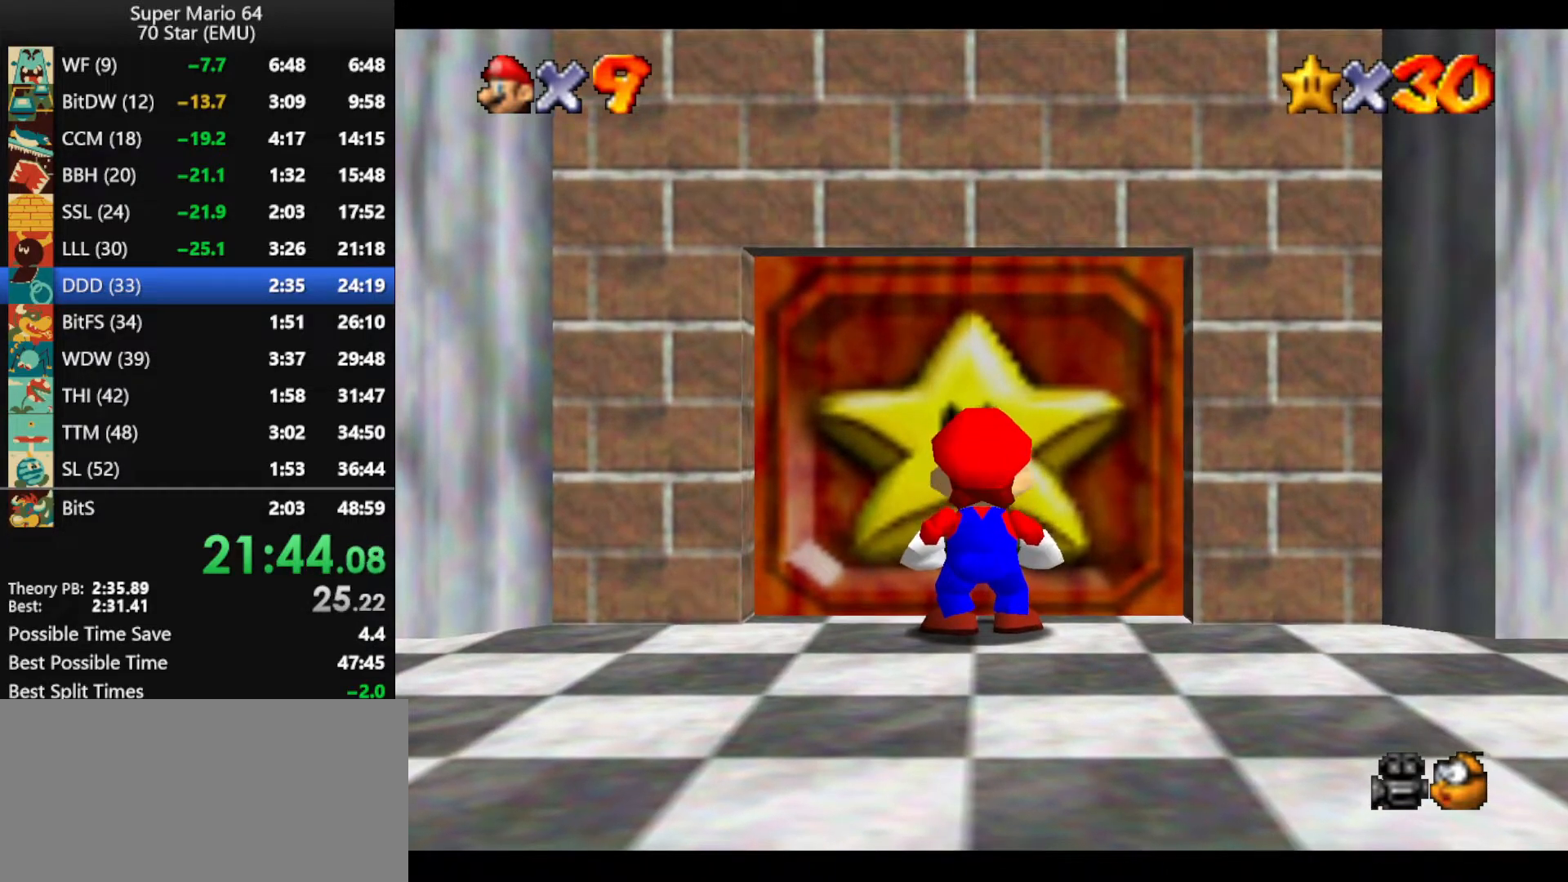
{"buttons": [], "left_stick": "up", "events": [[33, "A", "down"], [167, "A", "up"], [200, "A", "down"], [233, "B", "down"], [300, "A", "up"], [300, "B", "up"]]}
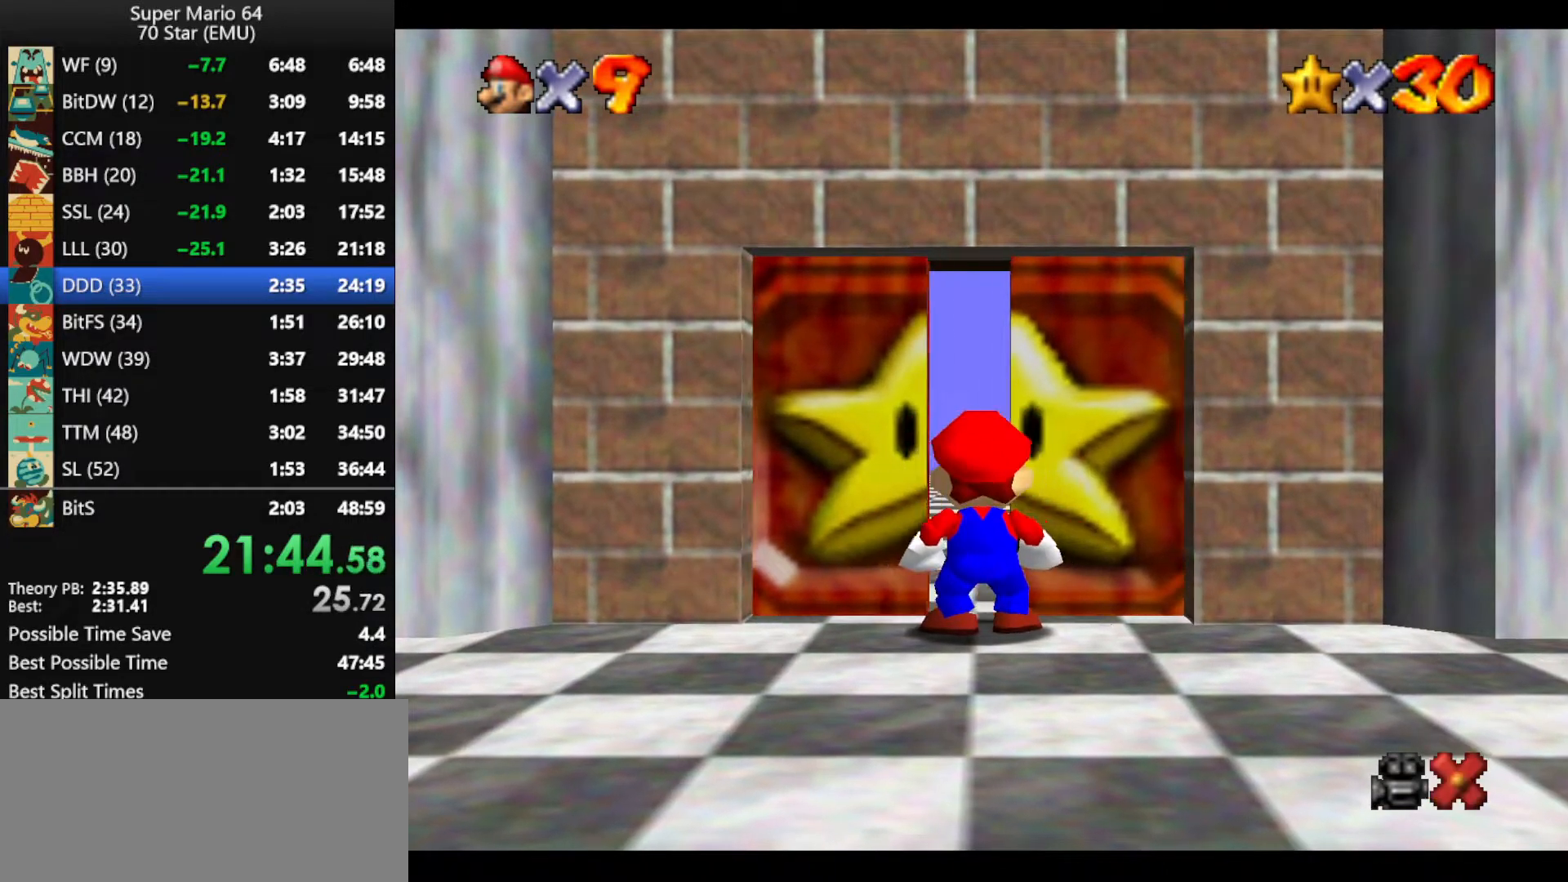
{"buttons": [], "left_stick": "up", "events": []}
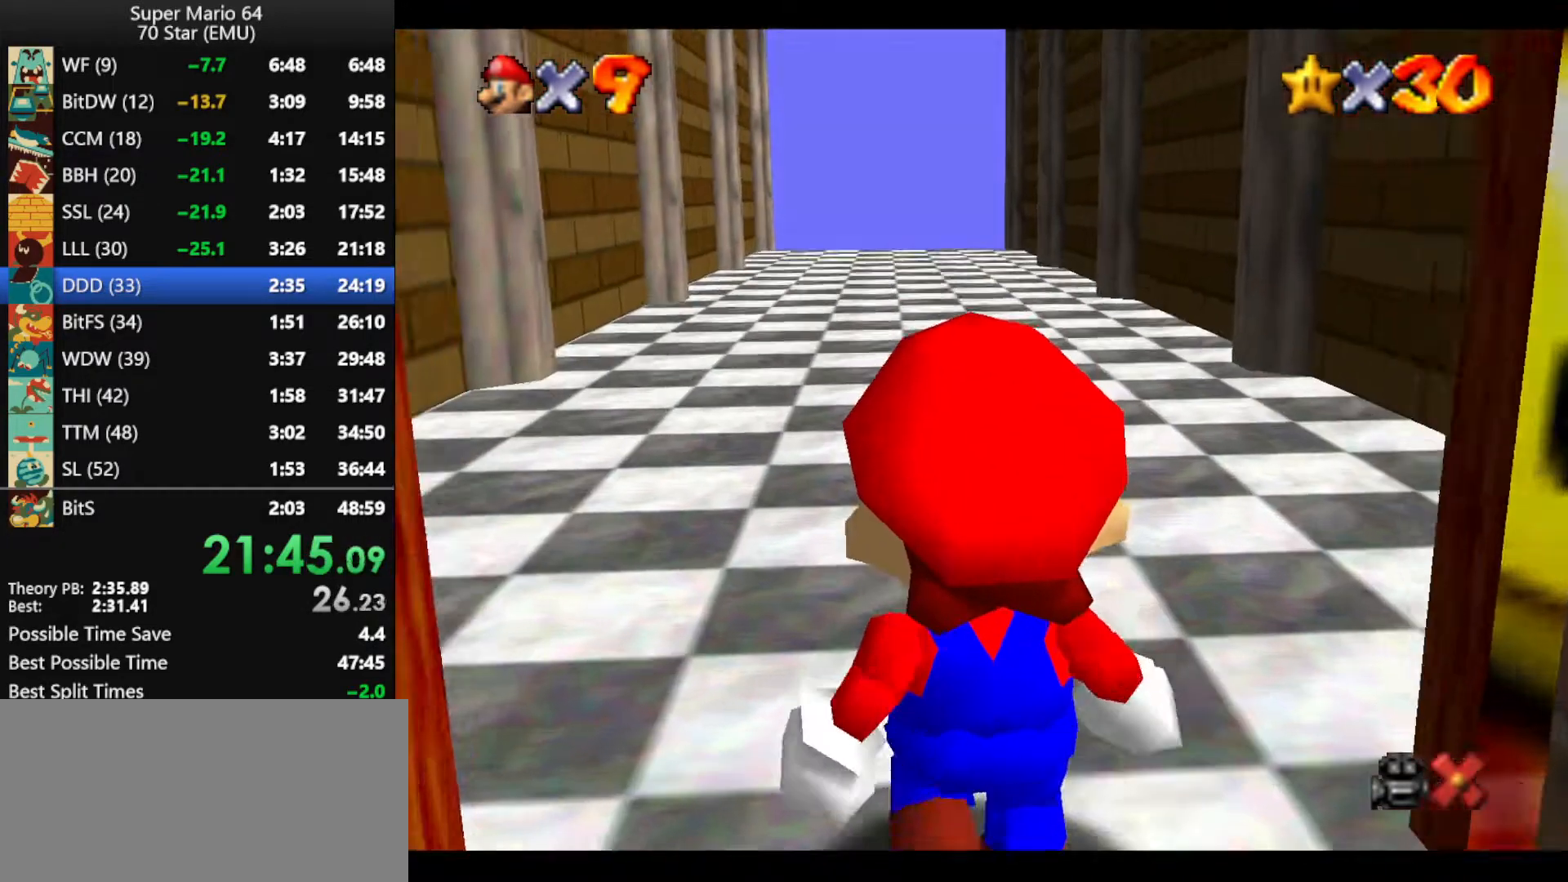
{"buttons": [], "left_stick": "up", "events": []}
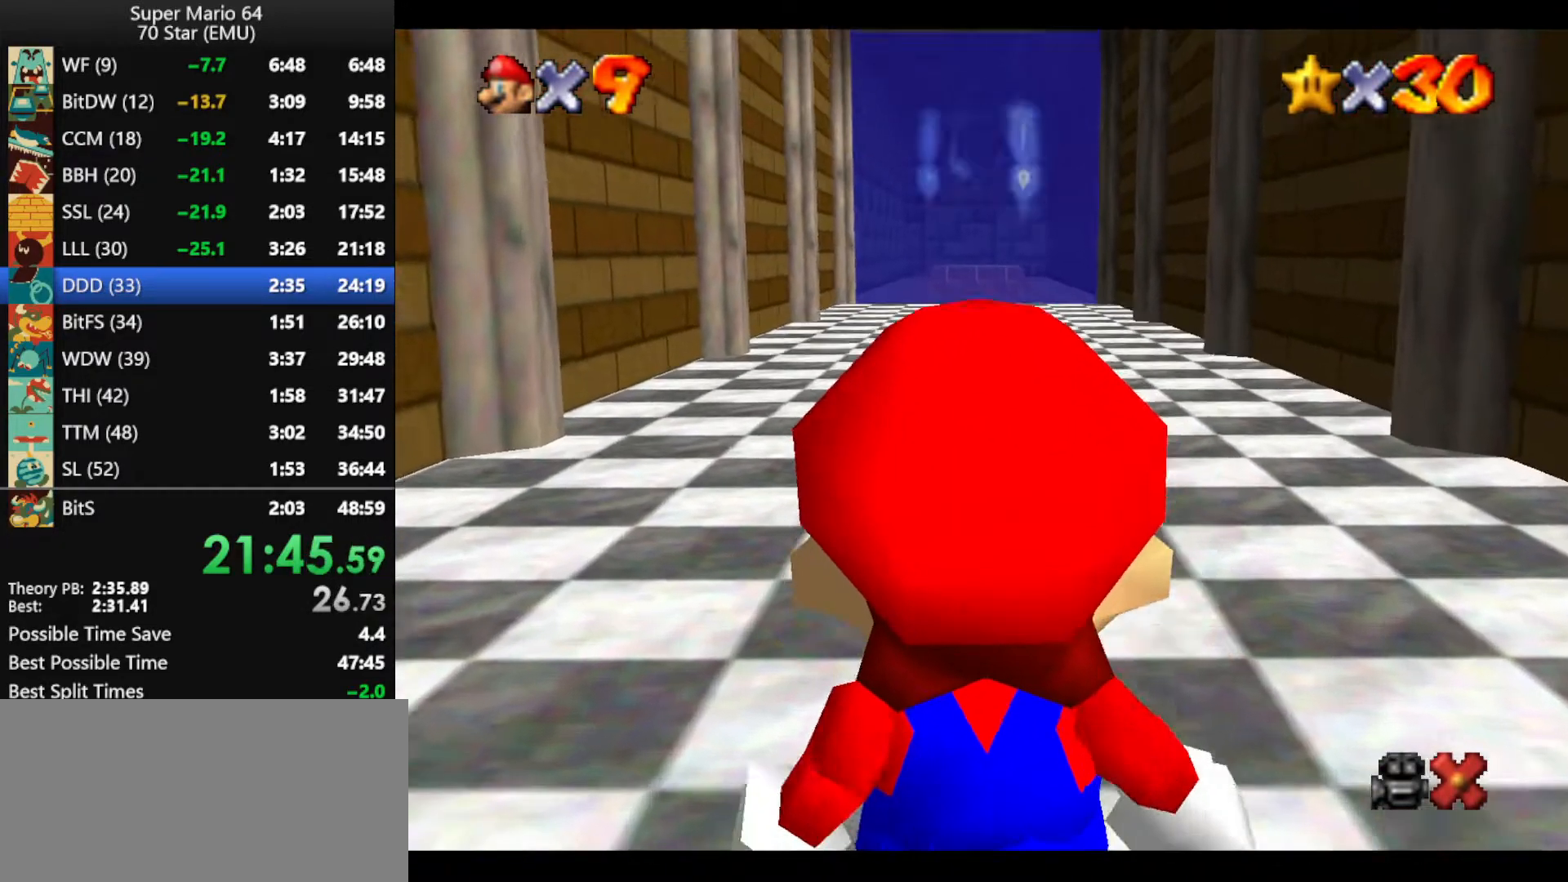
{"buttons": [], "left_stick": "up", "events": []}
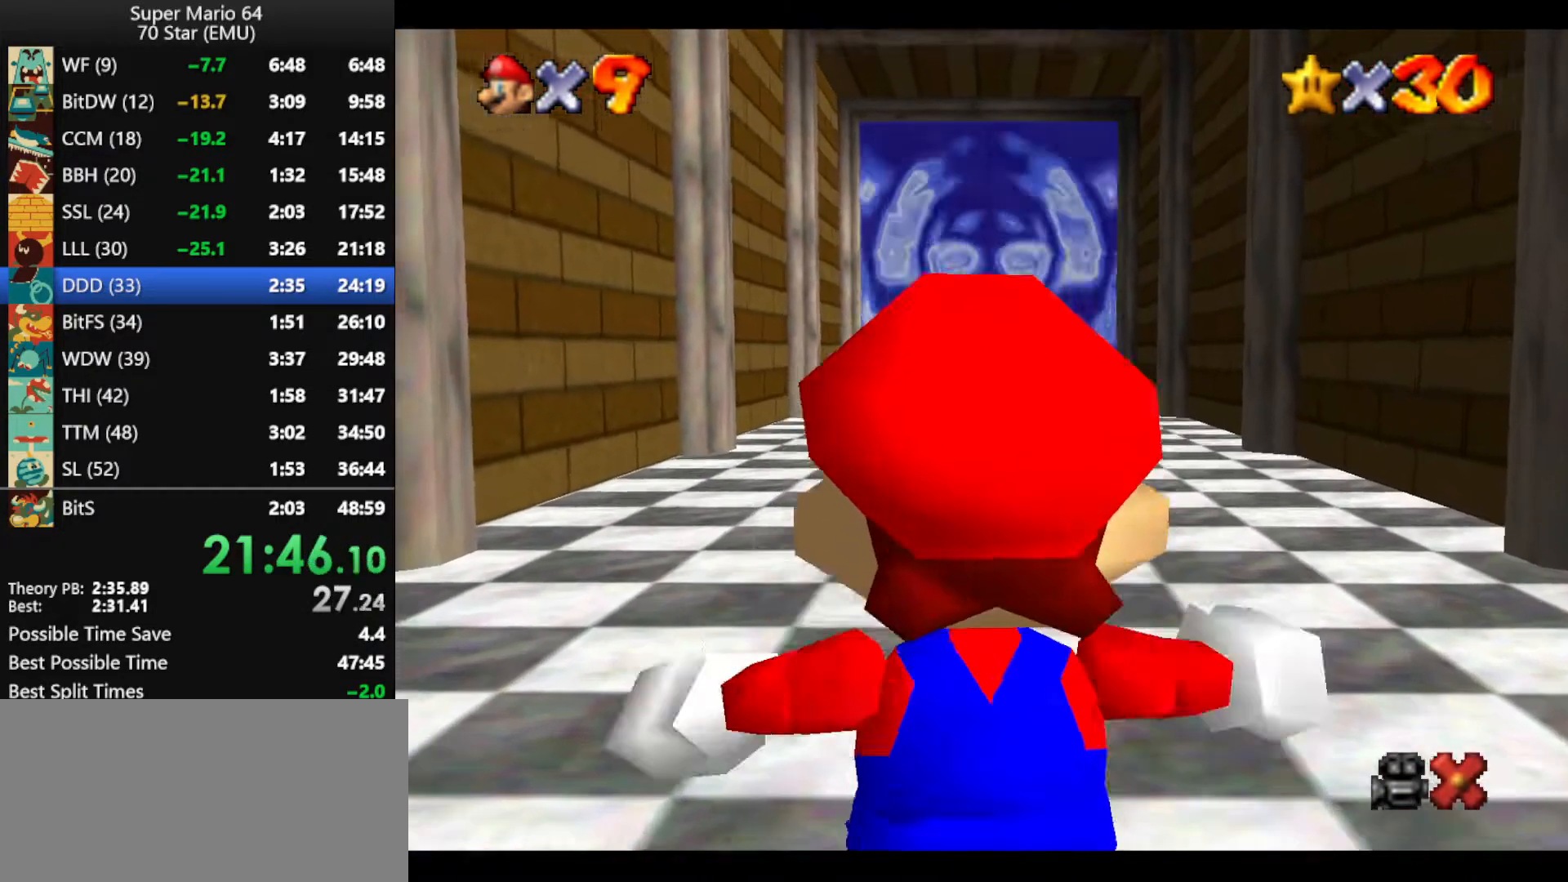
{"buttons": ["Z"], "left_stick": "up", "events": [[167, "Z", "down"], [233, "A", "down"], [367, "A", "up"]]}
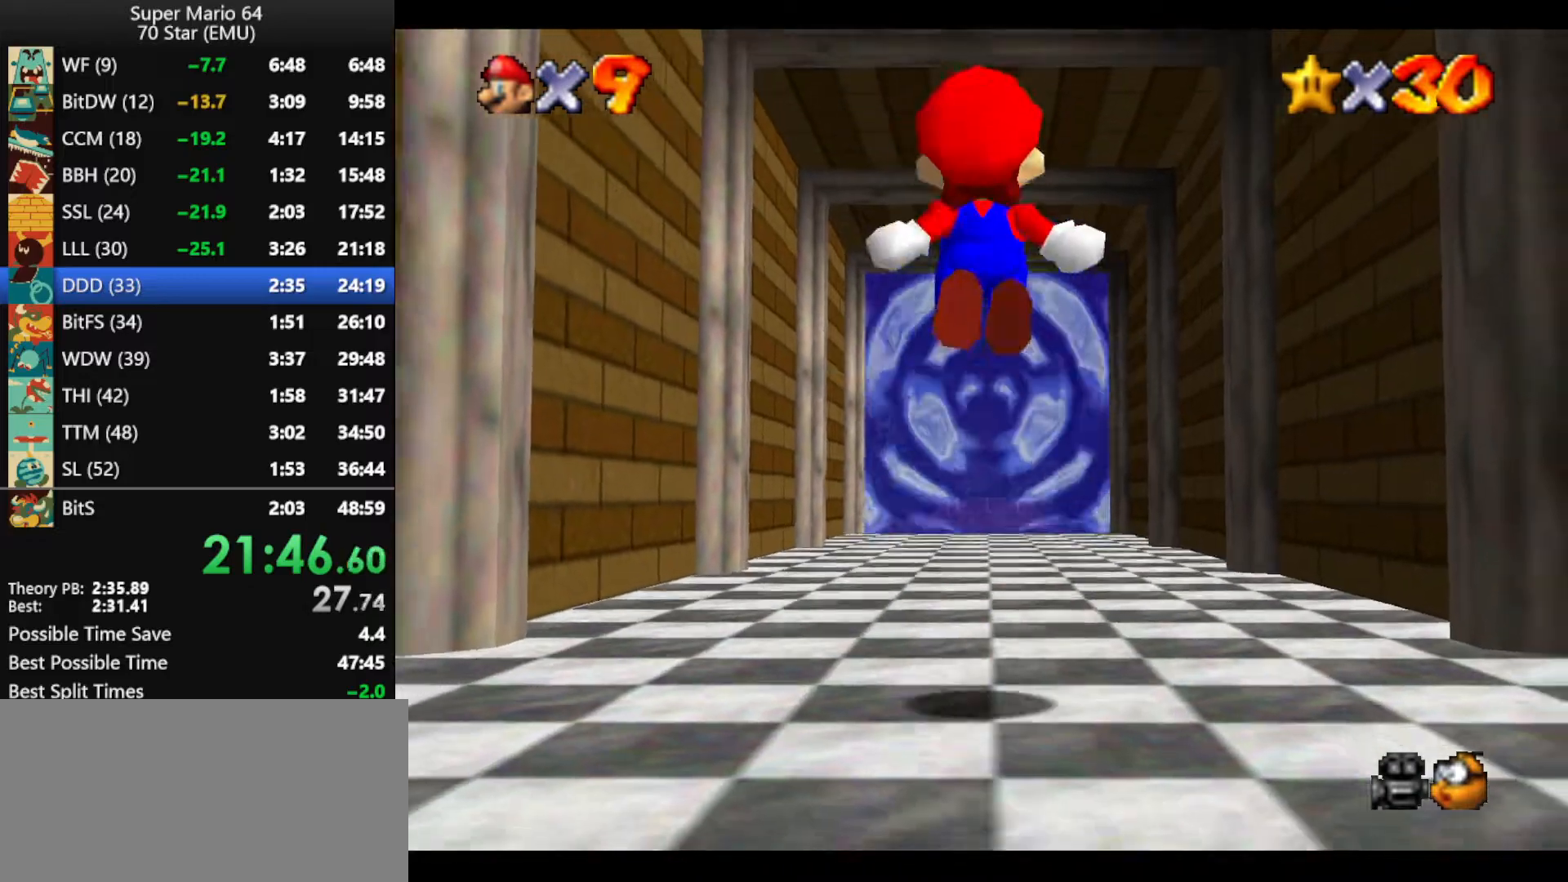
{"buttons": ["Z"], "left_stick": "up", "events": []}
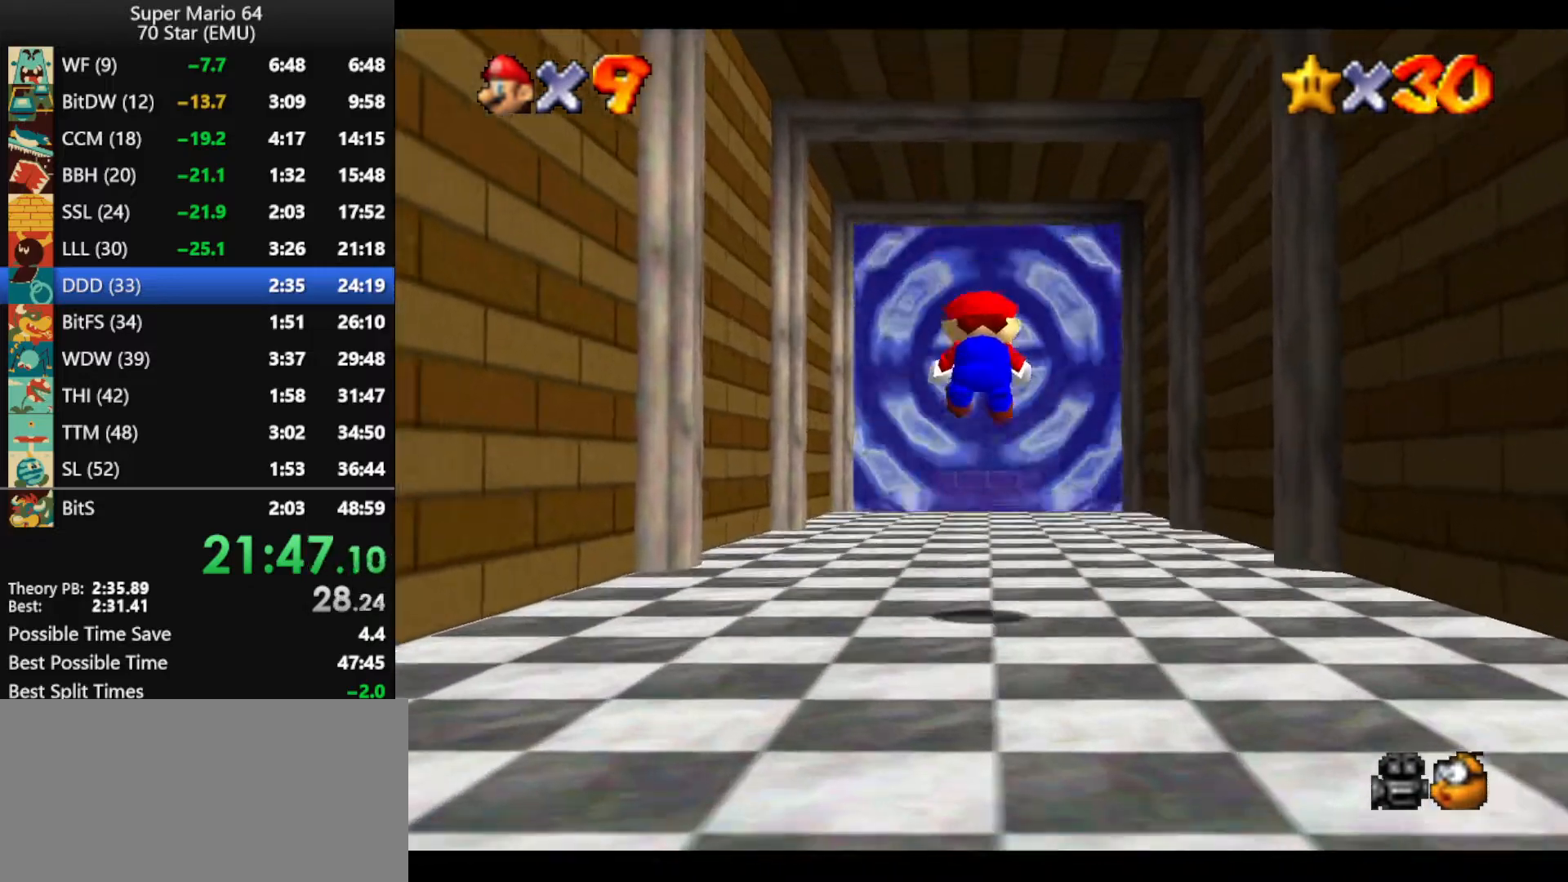
{"buttons": ["Z"], "left_stick": "up", "events": [[333, "A", "down"], [400, "A", "up"]]}